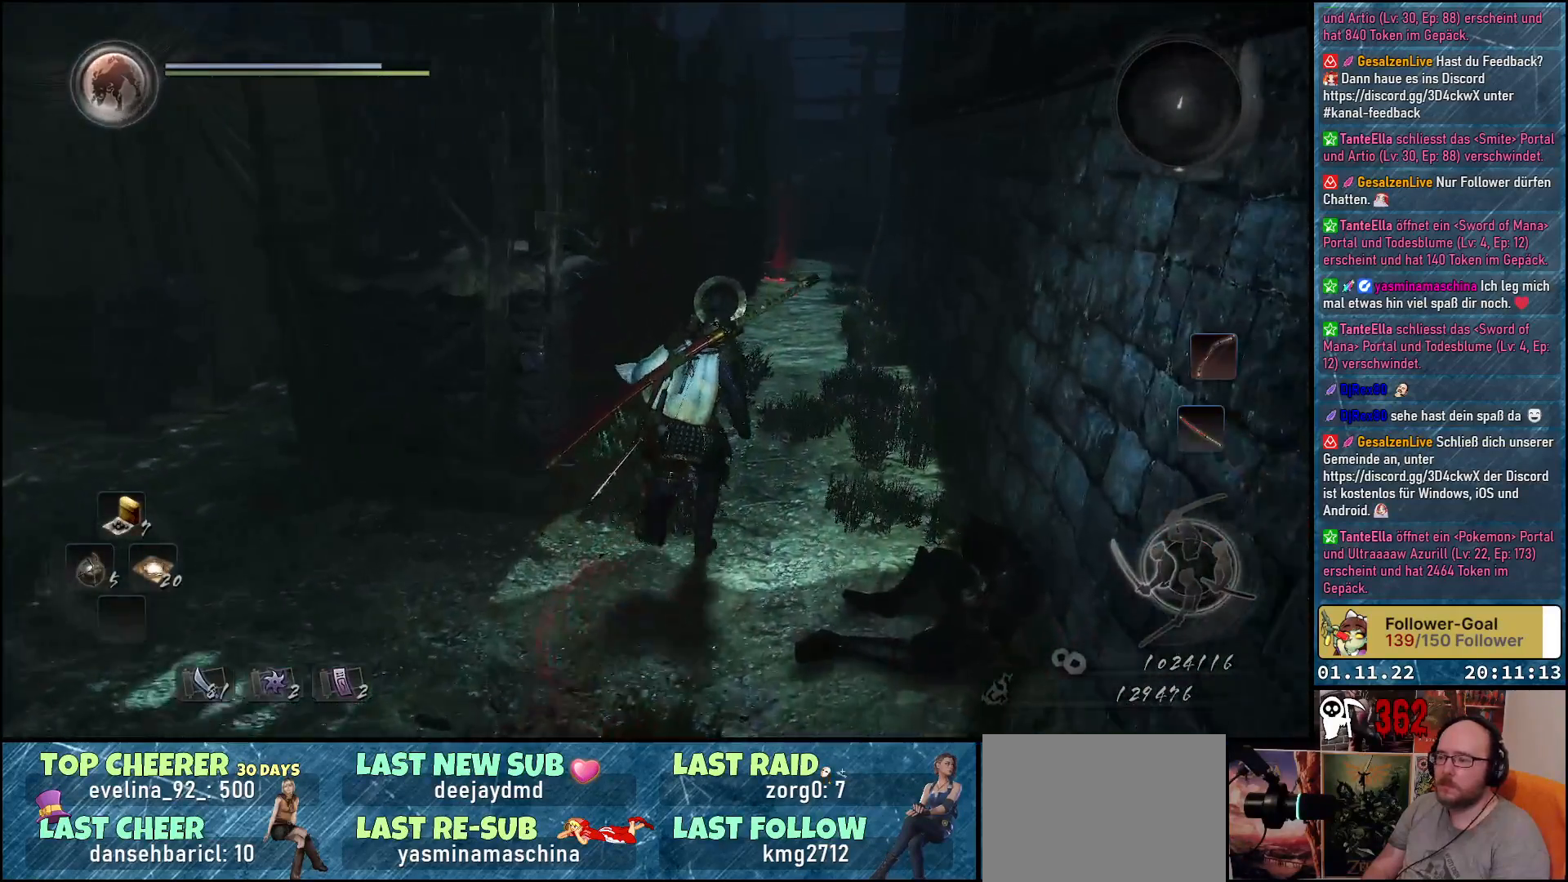
Gameplay with a controller (Xbox layout); each line is a JSON object with the inputs held at the frame after it. "events" lists button and stick changes between this image and that frame as [ms after this image, input, new state], when the widget could be followed in between.
{"buttons": [], "left_stick": "up", "right_stick": "center", "events": [[350, "A", "down"], [433, "A", "up"]]}
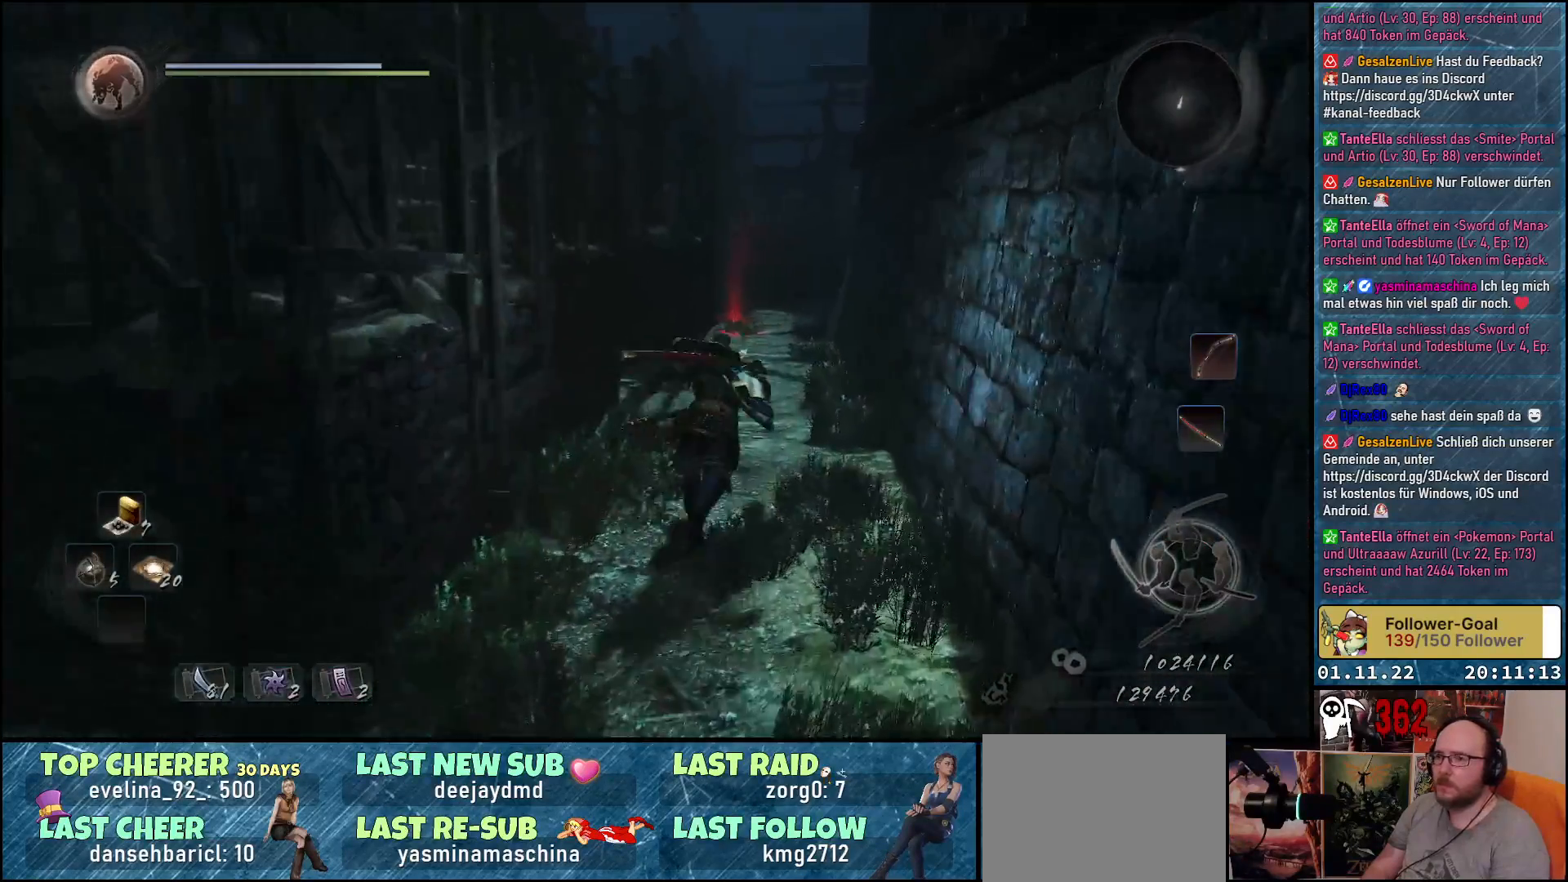
{"buttons": ["A"], "left_stick": "up", "right_stick": "center", "events": [[450, "A", "down"]]}
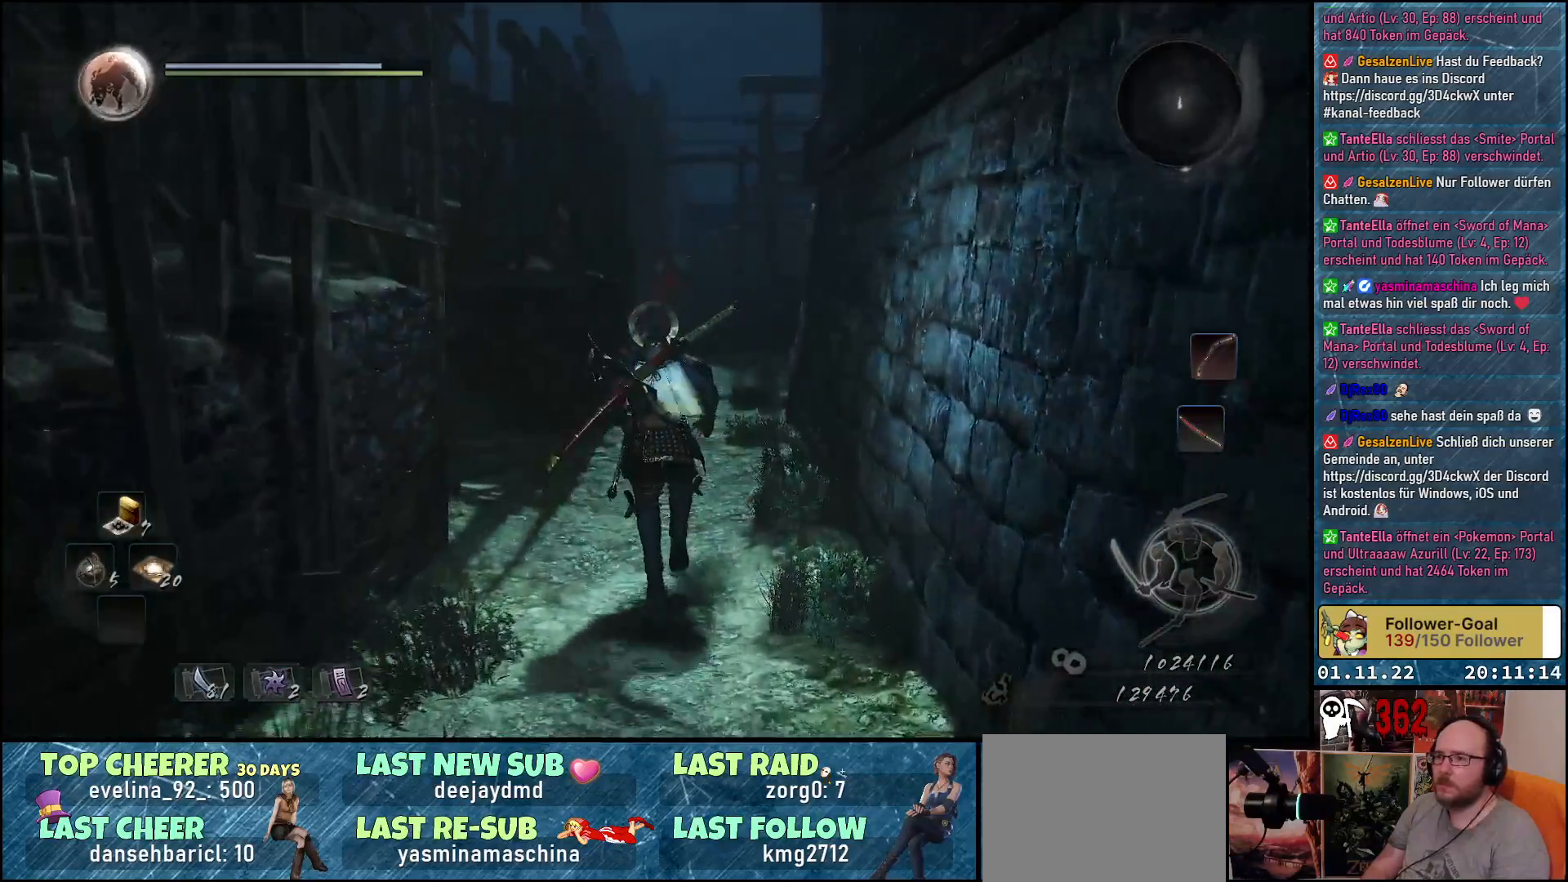
{"buttons": [], "left_stick": "up", "right_stick": "down-right", "events": [[50, "A", "up"], [367, "right_stick", "down-right"]]}
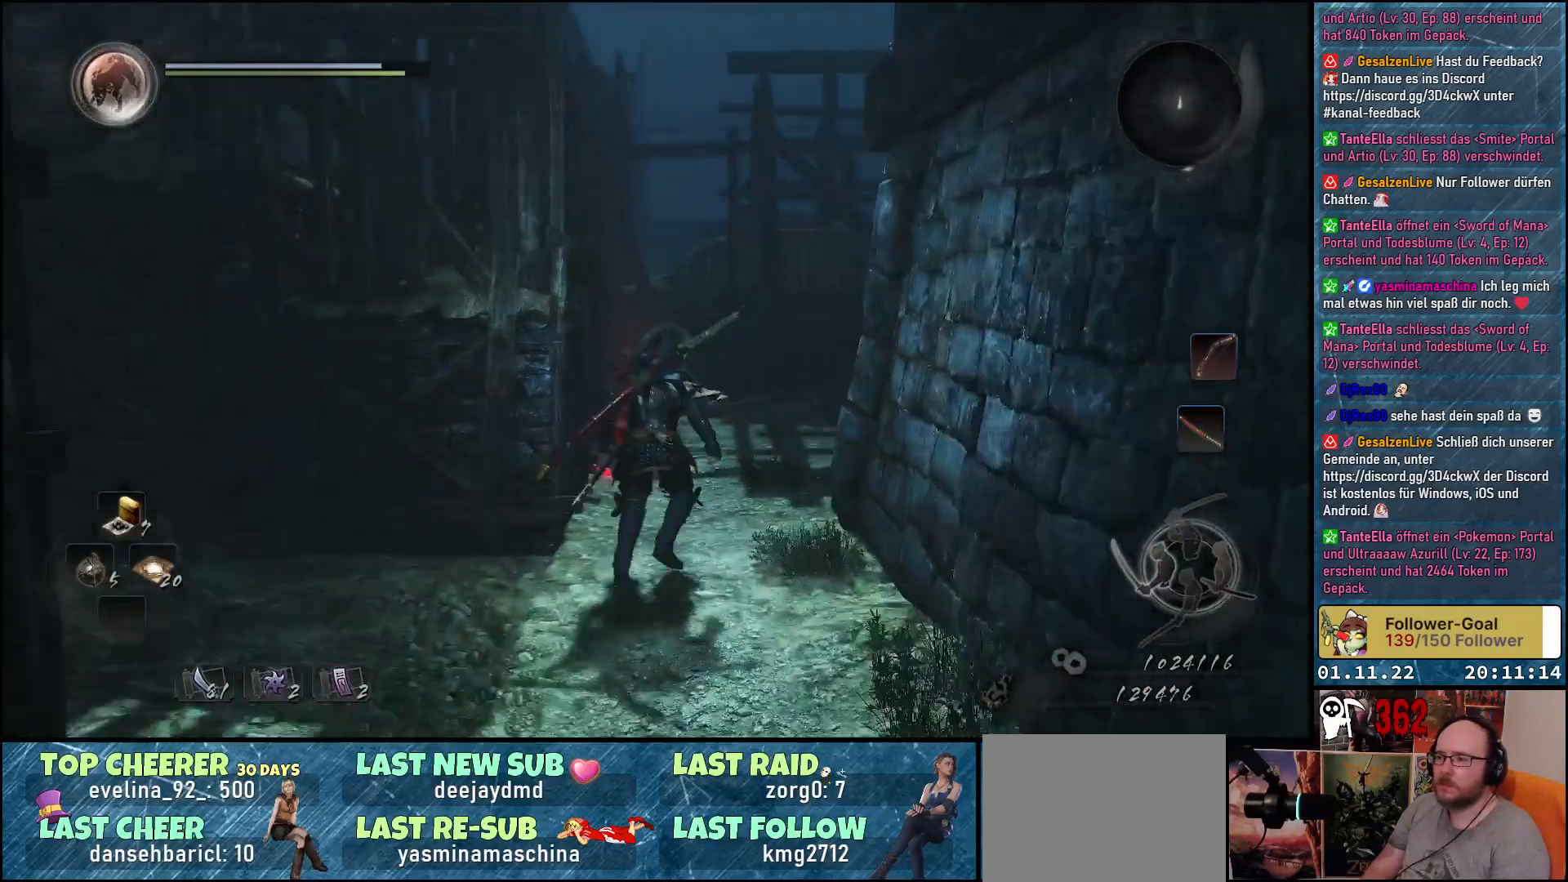
{"buttons": [], "left_stick": "up", "right_stick": "down-right", "events": []}
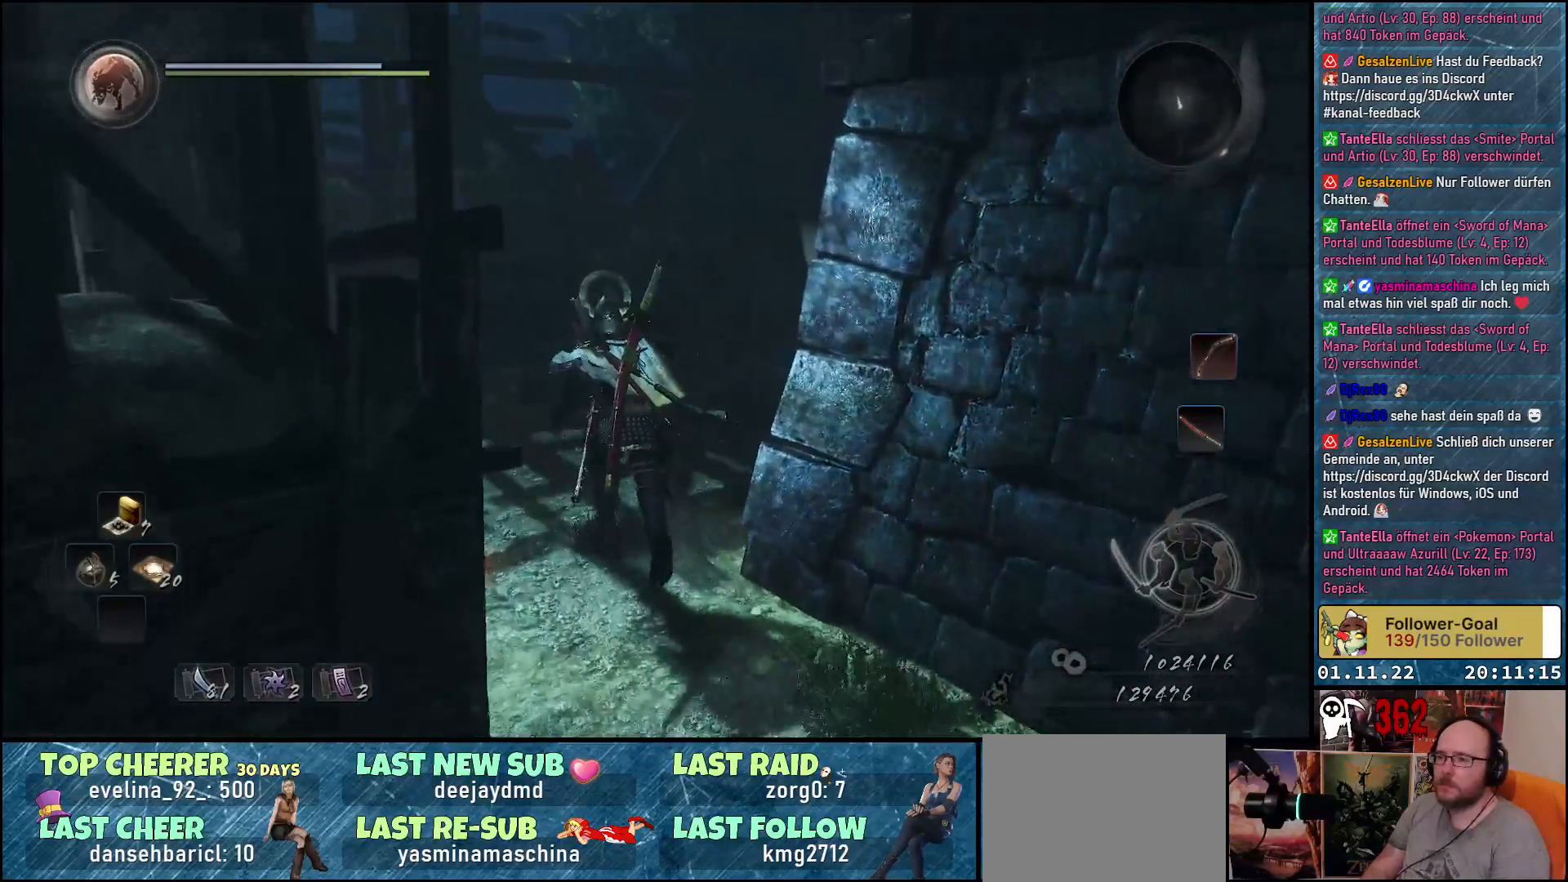
{"buttons": [], "left_stick": "center", "right_stick": "center", "events": [[367, "left_stick", "up-left"], [483, "left_stick", "center"], [483, "right_stick", "center"]]}
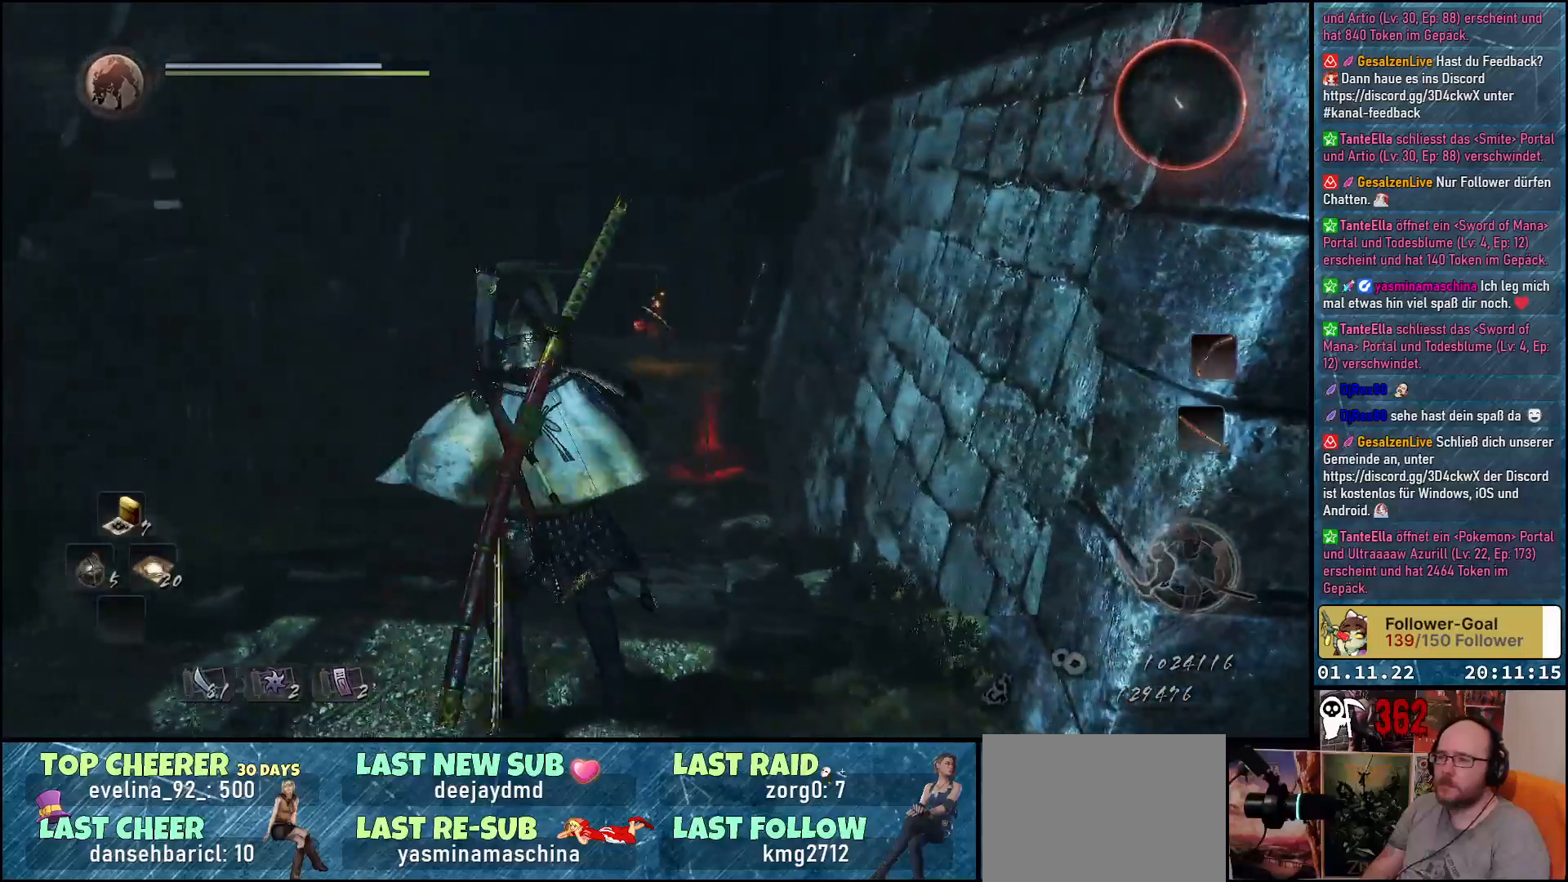
{"buttons": [], "left_stick": "down-right", "right_stick": "down", "events": [[333, "right_stick", "down"], [400, "left_stick", "down-right"]]}
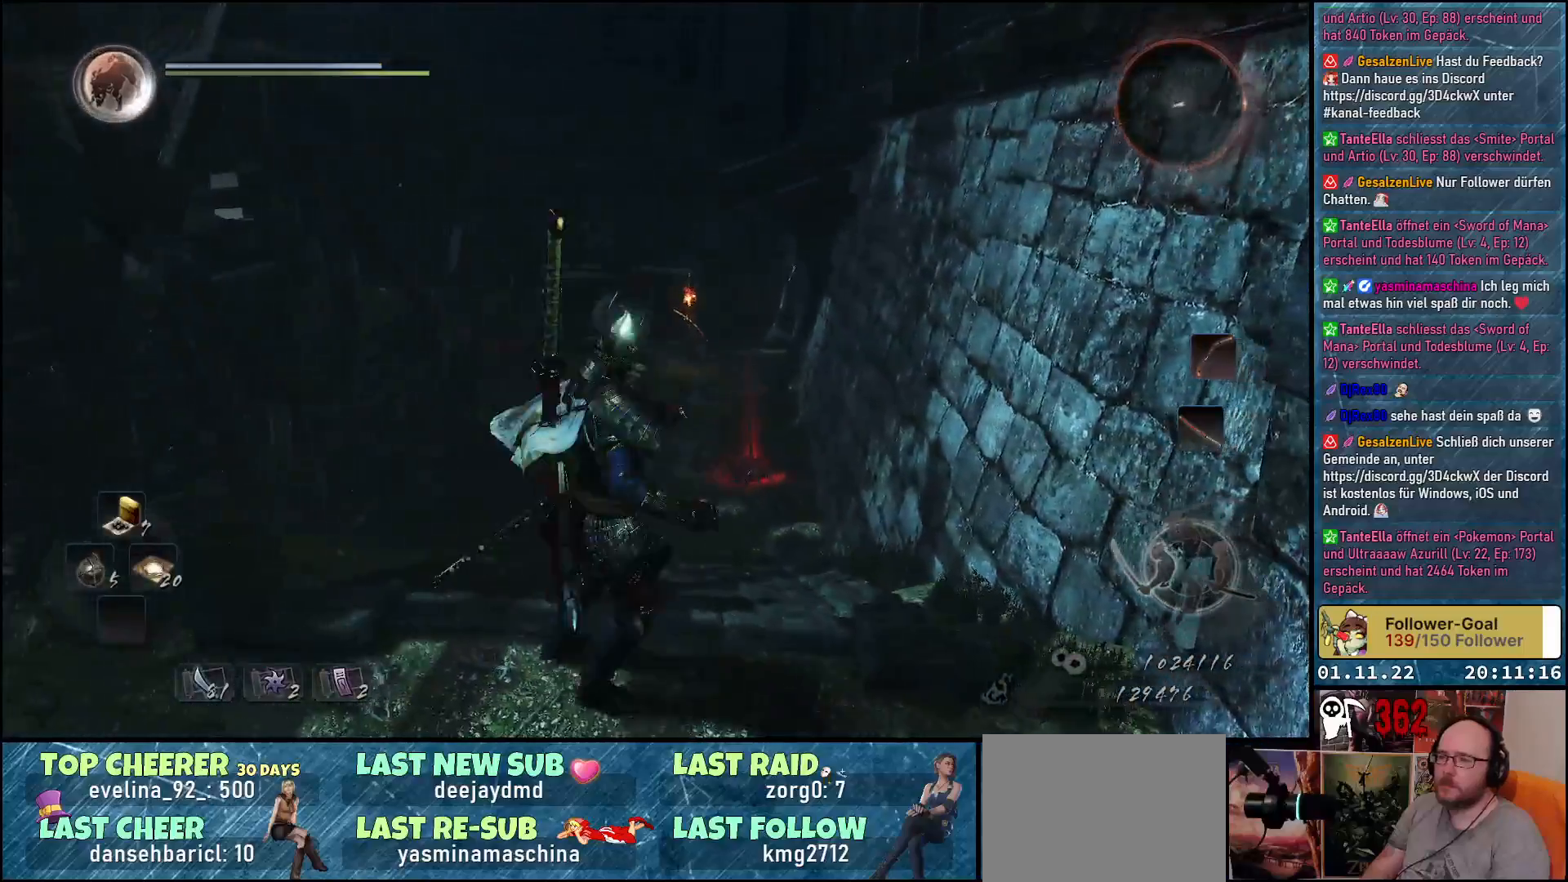
{"buttons": [], "left_stick": "down-right", "right_stick": "center", "events": [[83, "right_stick", "down-left"], [250, "right_stick", "left"], [417, "right_stick", "center"]]}
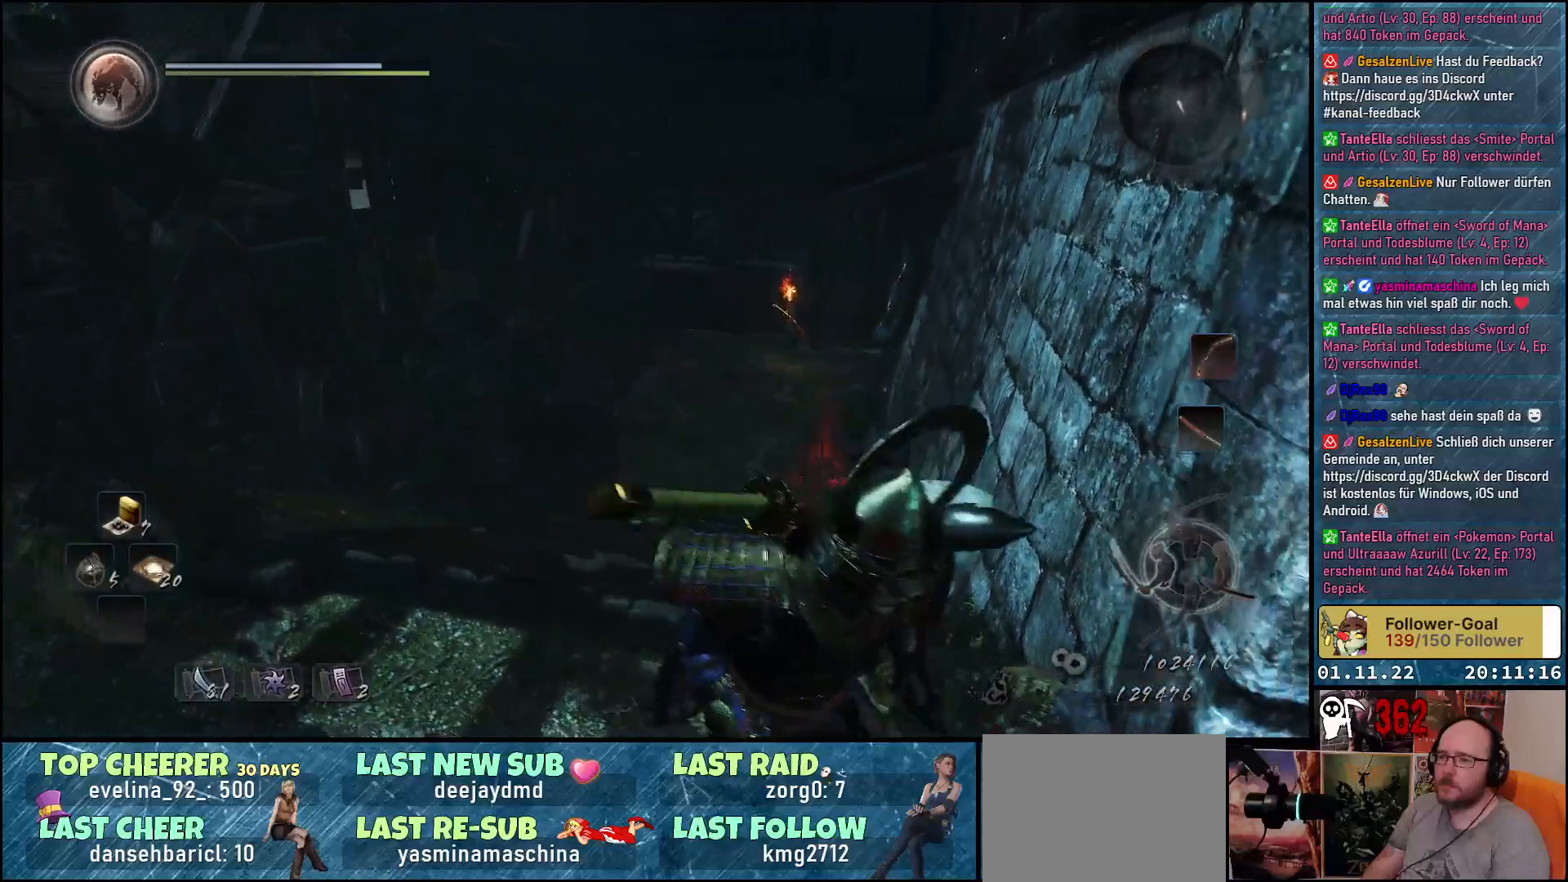
{"buttons": [], "left_stick": "up-right", "right_stick": "center", "events": [[367, "left_stick", "right"], [467, "left_stick", "up-right"]]}
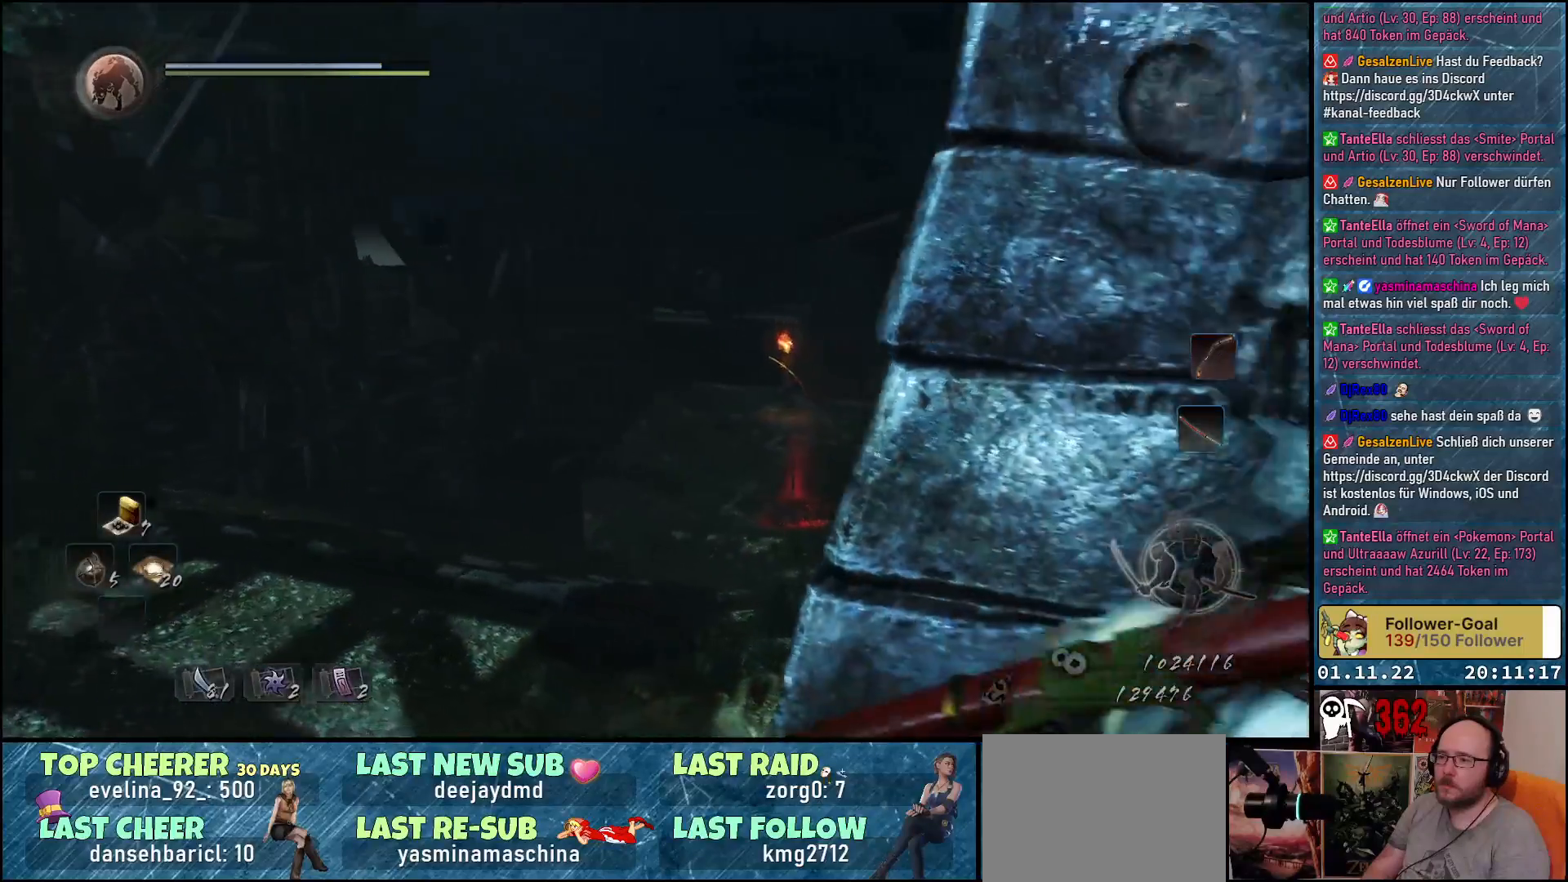
{"buttons": [], "left_stick": "center", "right_stick": "down-right", "events": [[17, "right_stick", "right"], [250, "left_stick", "center"], [450, "right_stick", "down-right"]]}
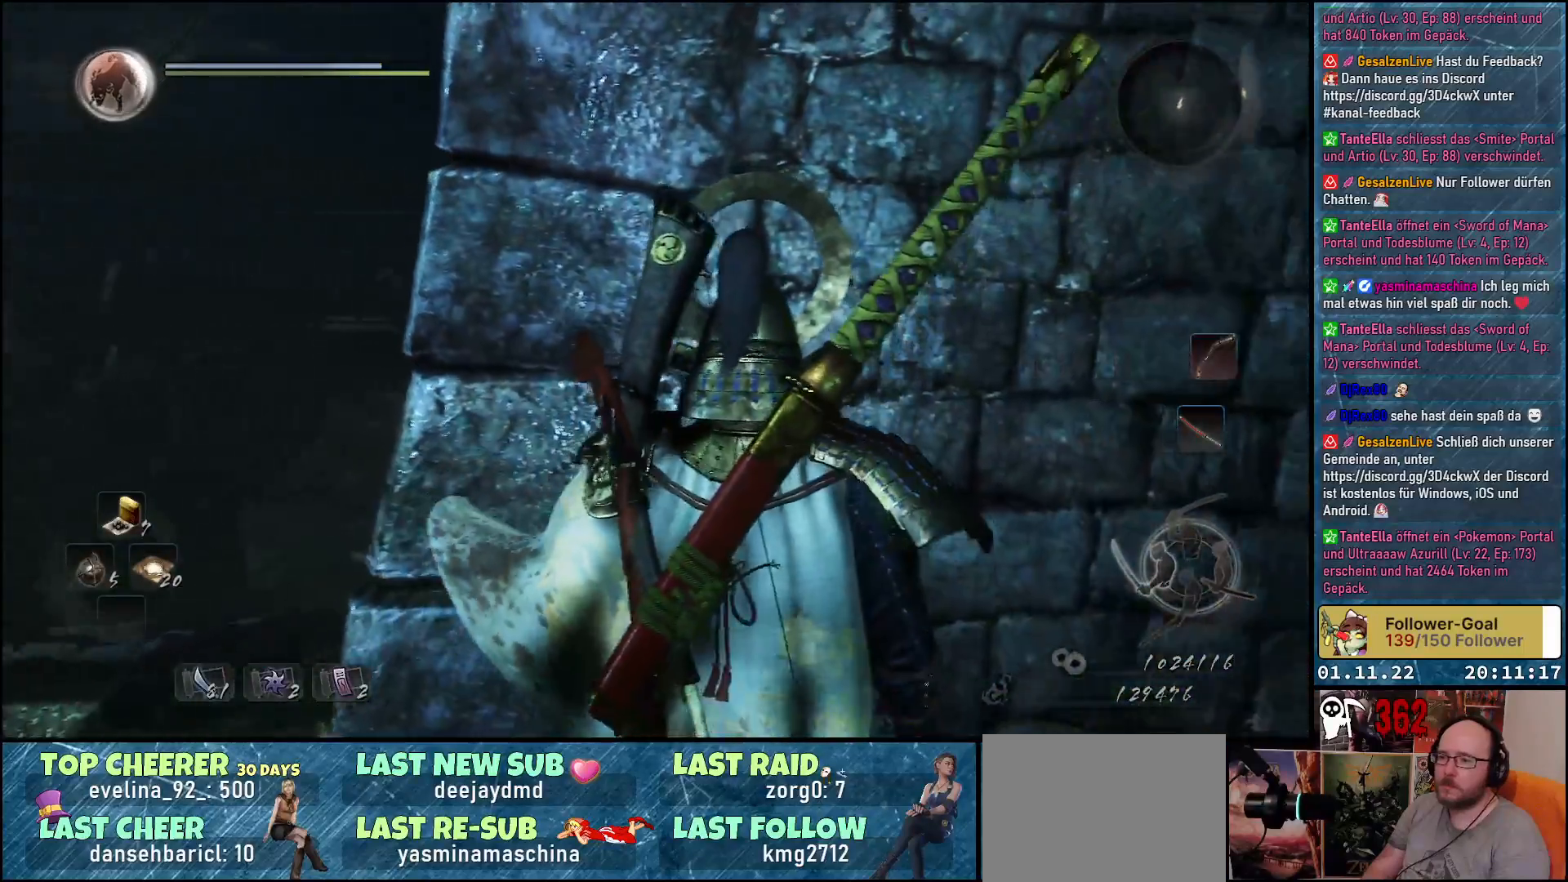
{"buttons": [], "left_stick": "center", "right_stick": "center", "events": [[350, "right_stick", "center"]]}
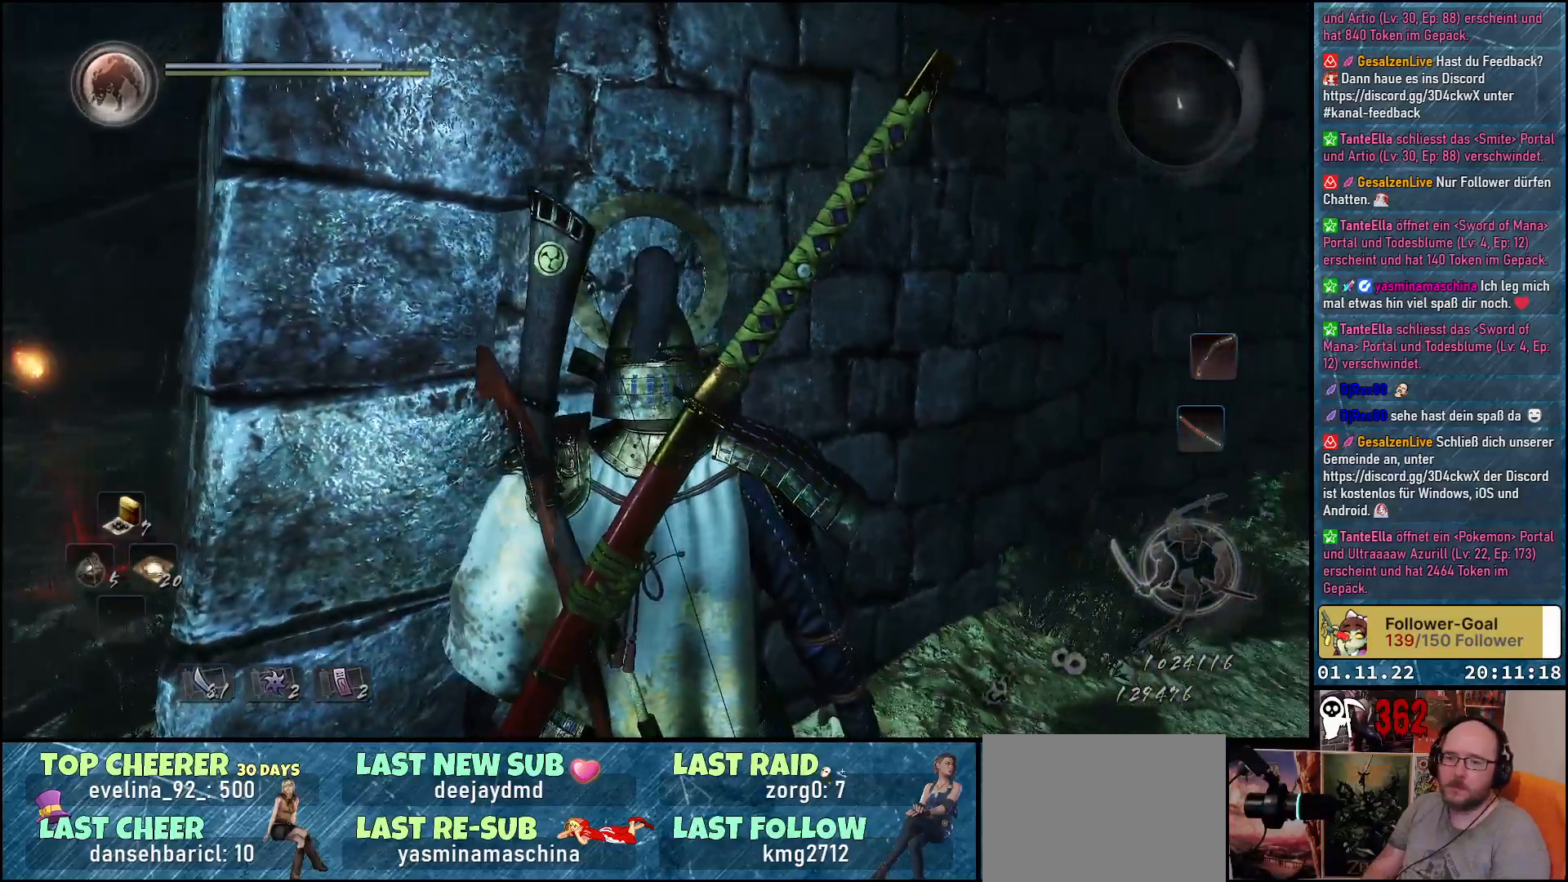
{"buttons": ["A"], "left_stick": "left", "right_stick": "center", "events": [[283, "left_stick", "left"], [367, "A", "down"]]}
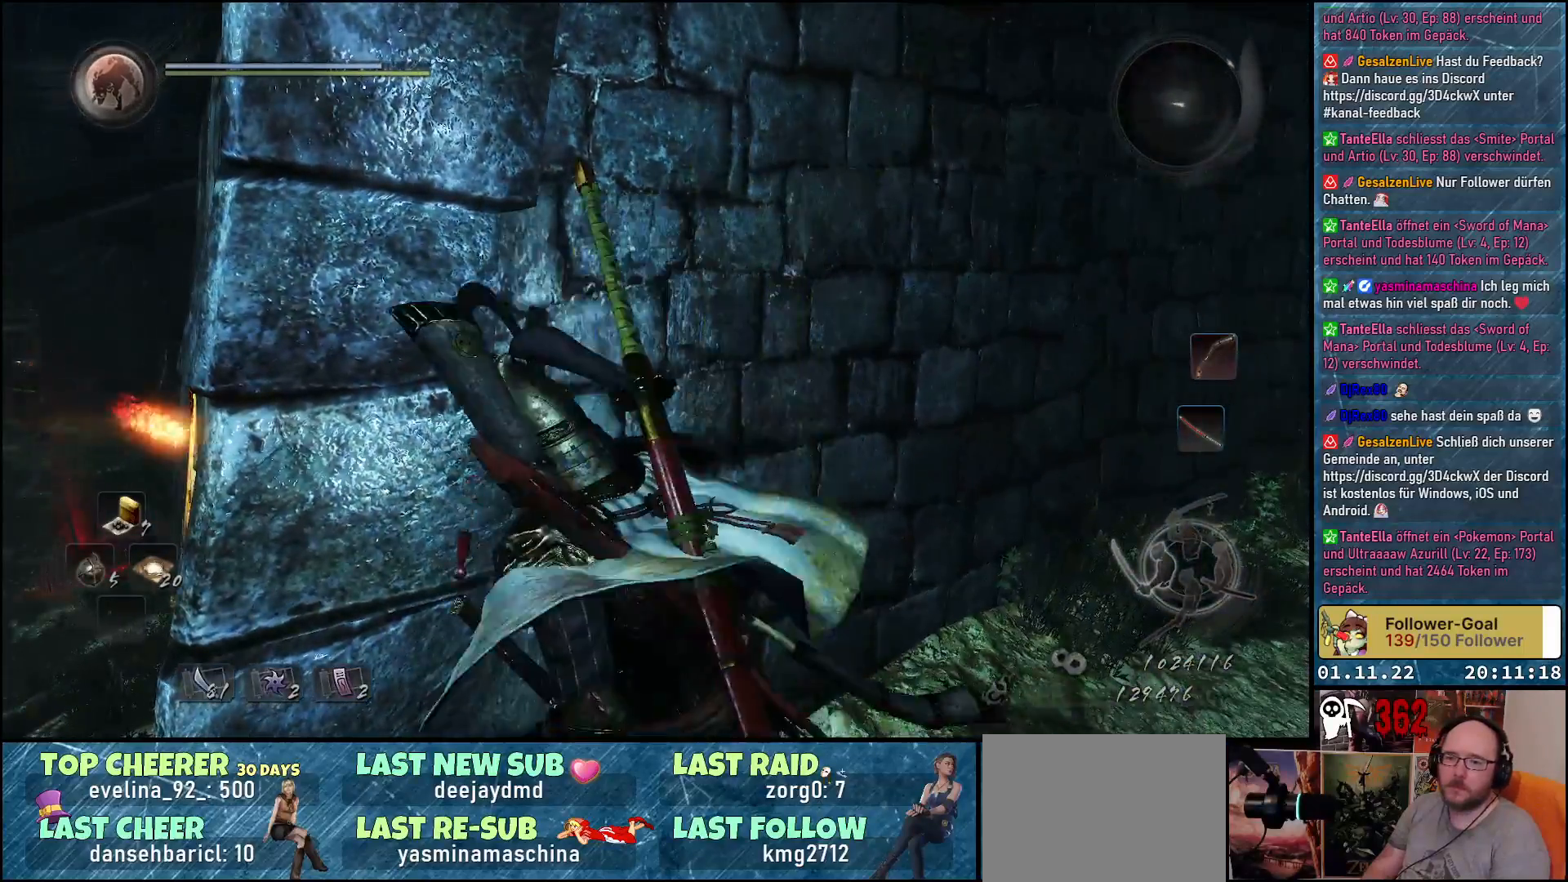
{"buttons": ["A"], "left_stick": "up", "right_stick": "center", "events": [[250, "left_stick", "up-left"], [400, "left_stick", "up"]]}
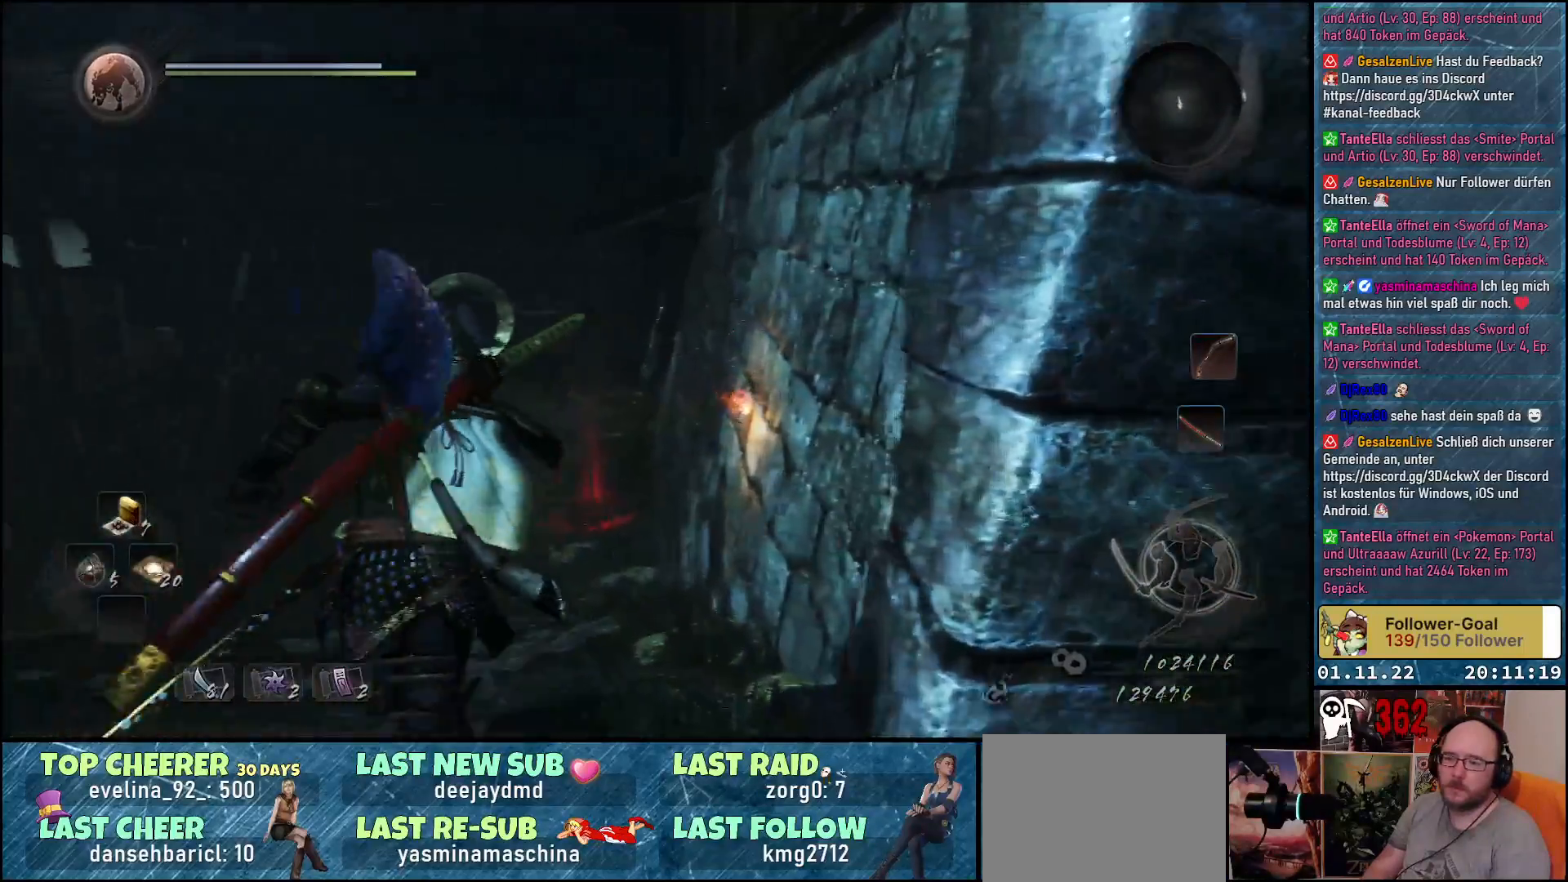
{"buttons": ["A"], "left_stick": "up", "right_stick": "center", "events": []}
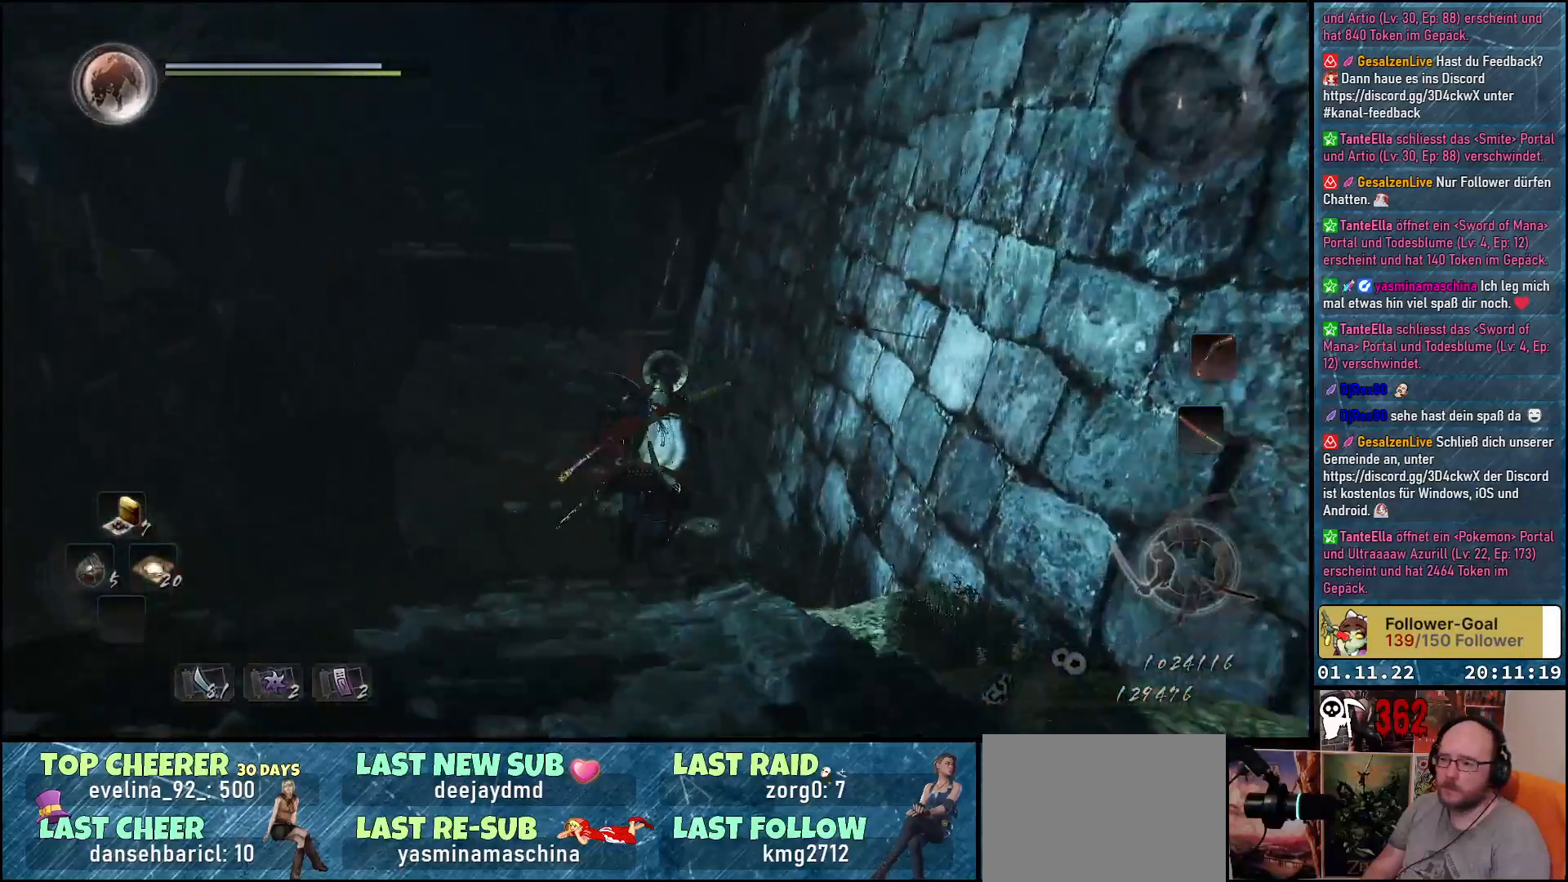
{"buttons": ["A"], "left_stick": "up", "right_stick": "center", "events": []}
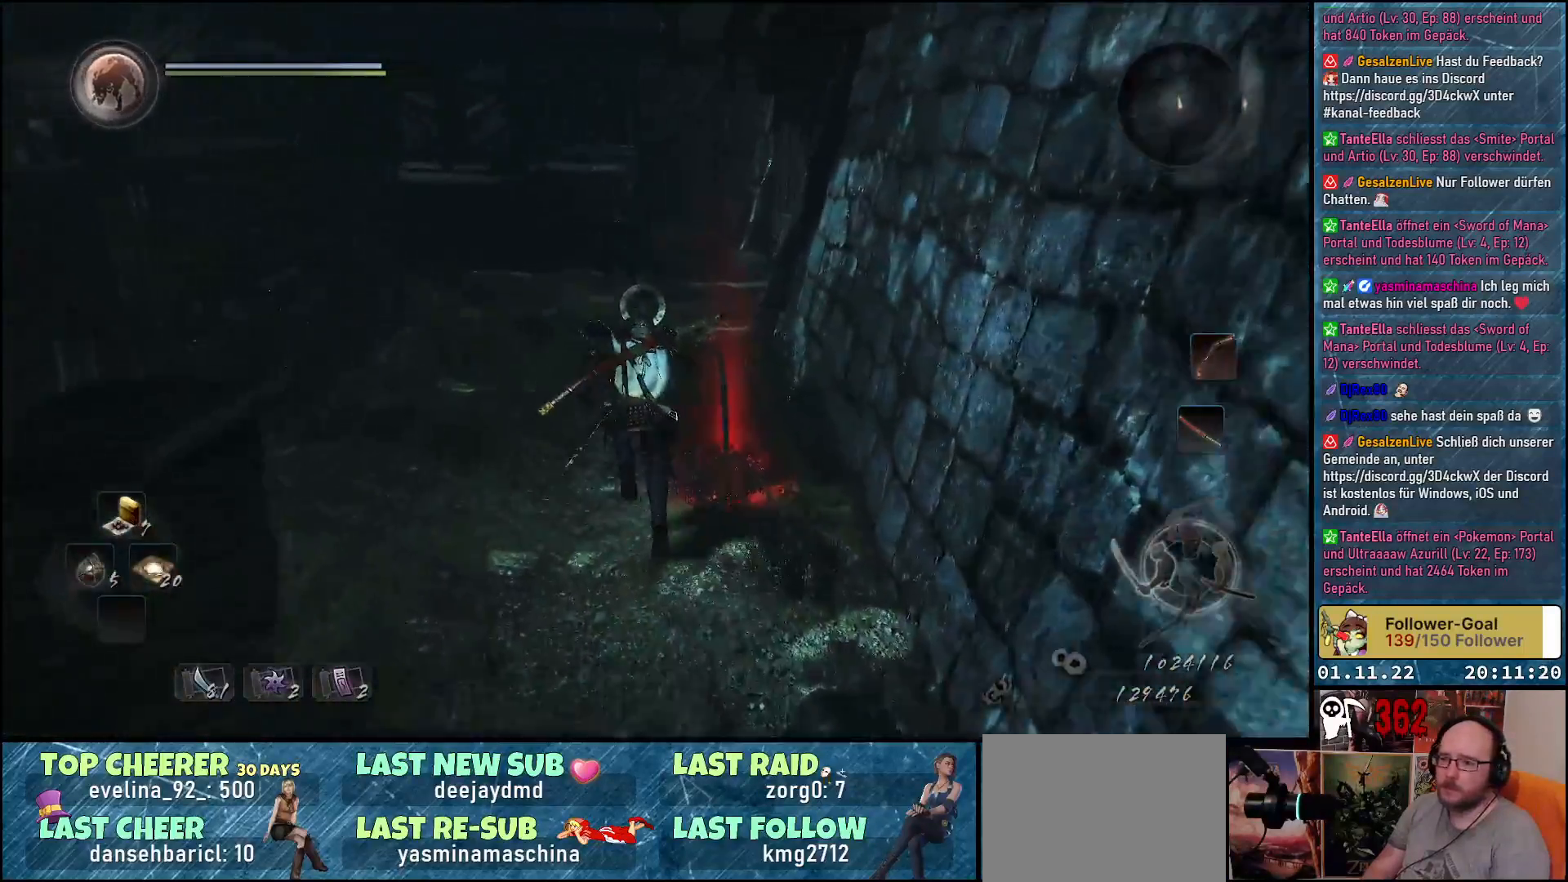
{"buttons": [], "left_stick": "up", "right_stick": "center", "events": [[283, "A", "up"]]}
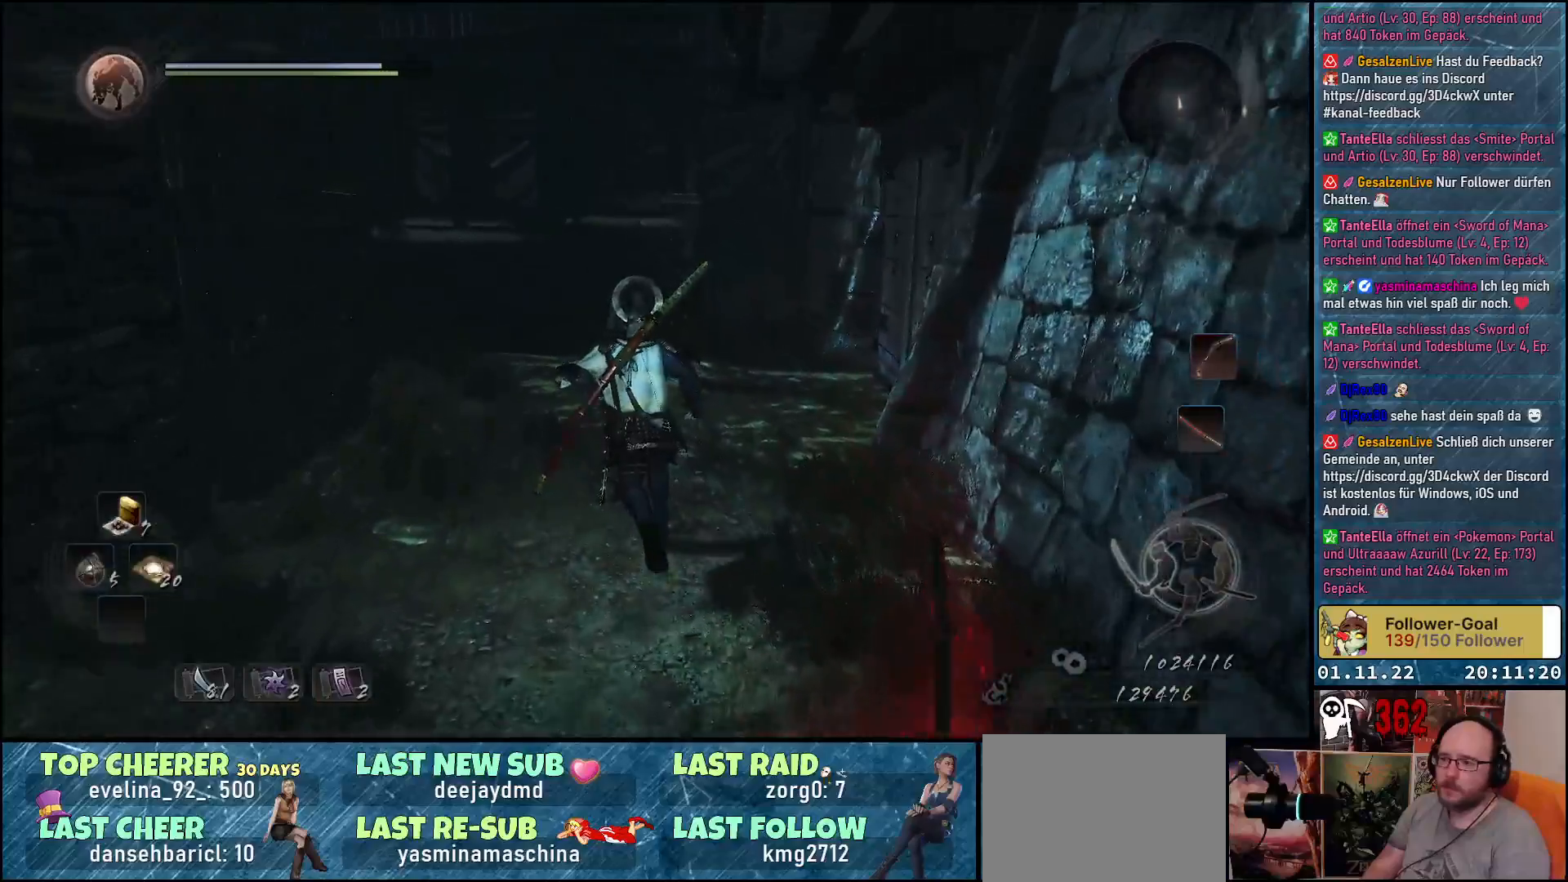
{"buttons": ["X"], "left_stick": "up", "right_stick": "center", "events": [[67, "R3", "down"], [167, "R3", "up"], [467, "X", "down"]]}
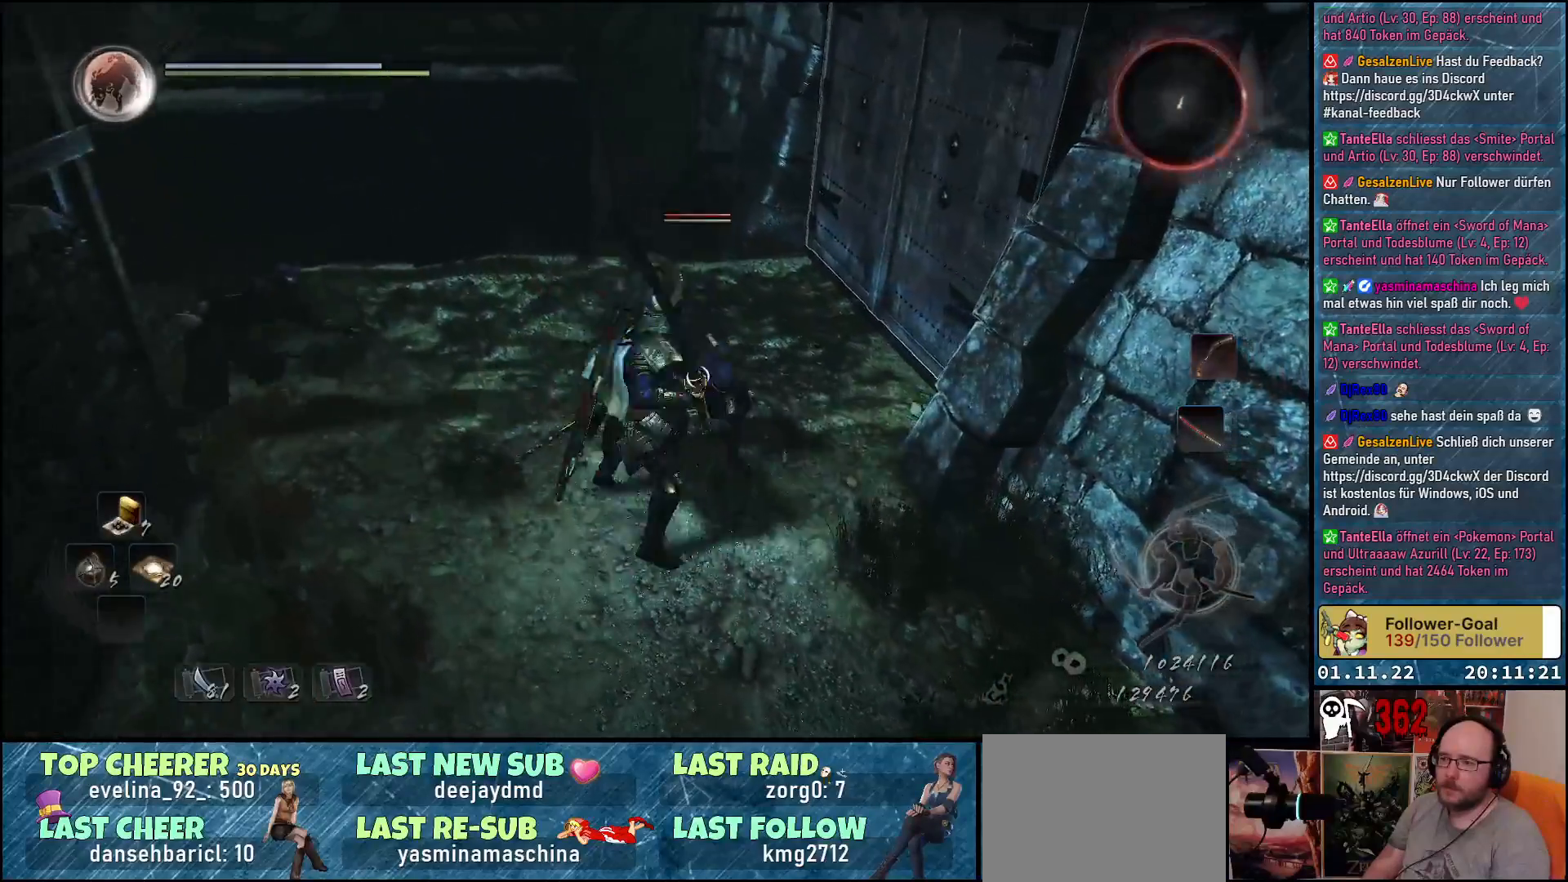
{"buttons": [], "left_stick": "down-right", "right_stick": "center", "events": [[83, "X", "up"], [133, "X", "down"], [133, "left_stick", "center"], [200, "left_stick", "down"], [217, "X", "up"], [300, "X", "down"], [367, "left_stick", "down-right"], [383, "X", "up"]]}
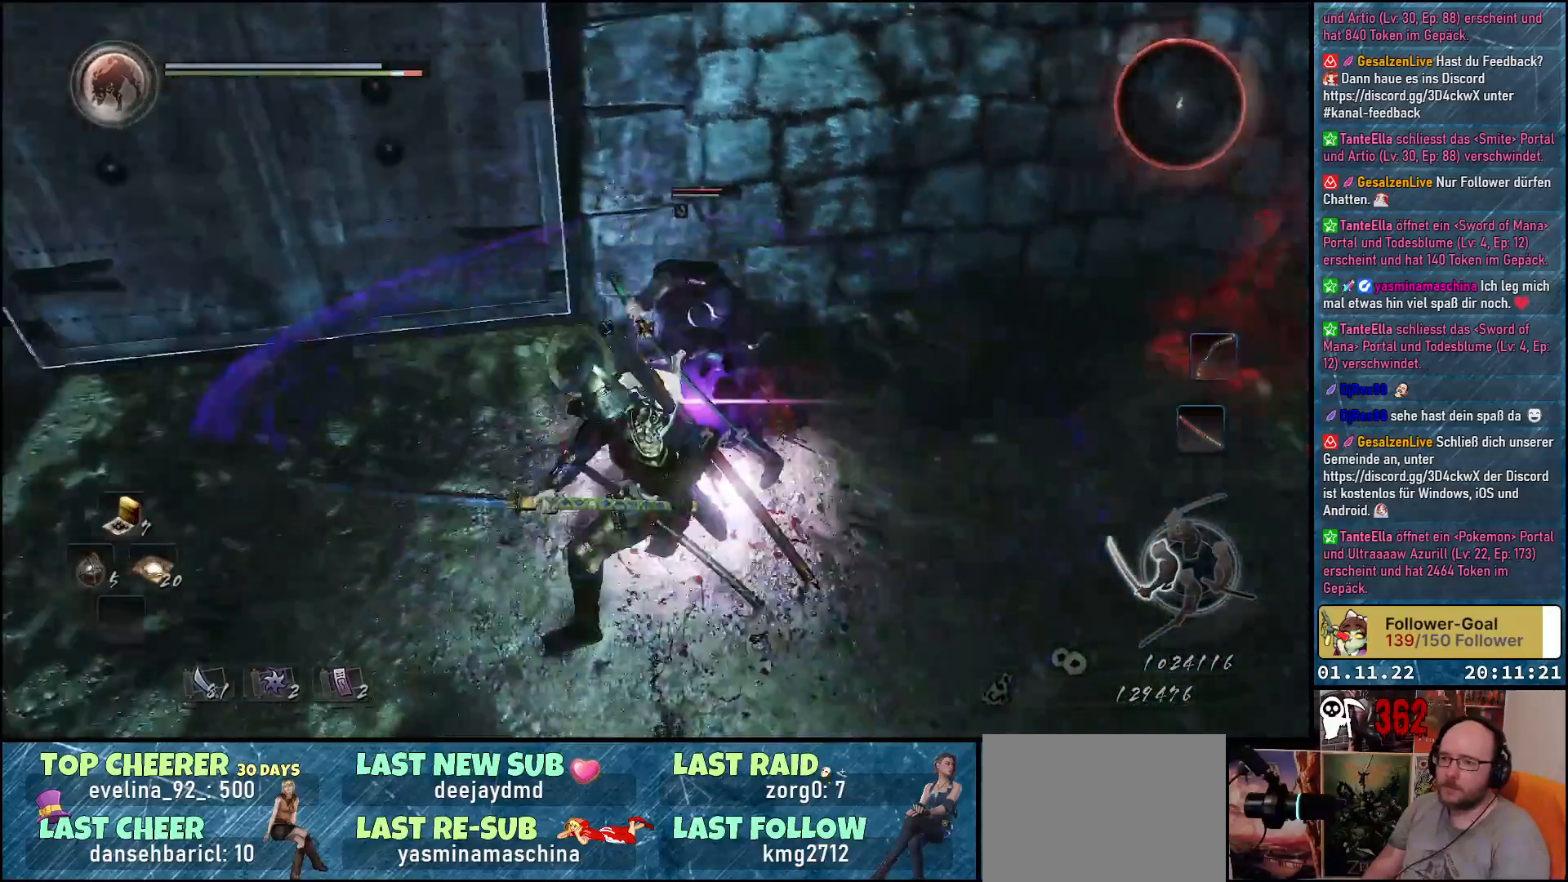
{"buttons": [], "left_stick": "down-right", "right_stick": "center", "events": [[217, "A", "down"], [233, "A", "up"]]}
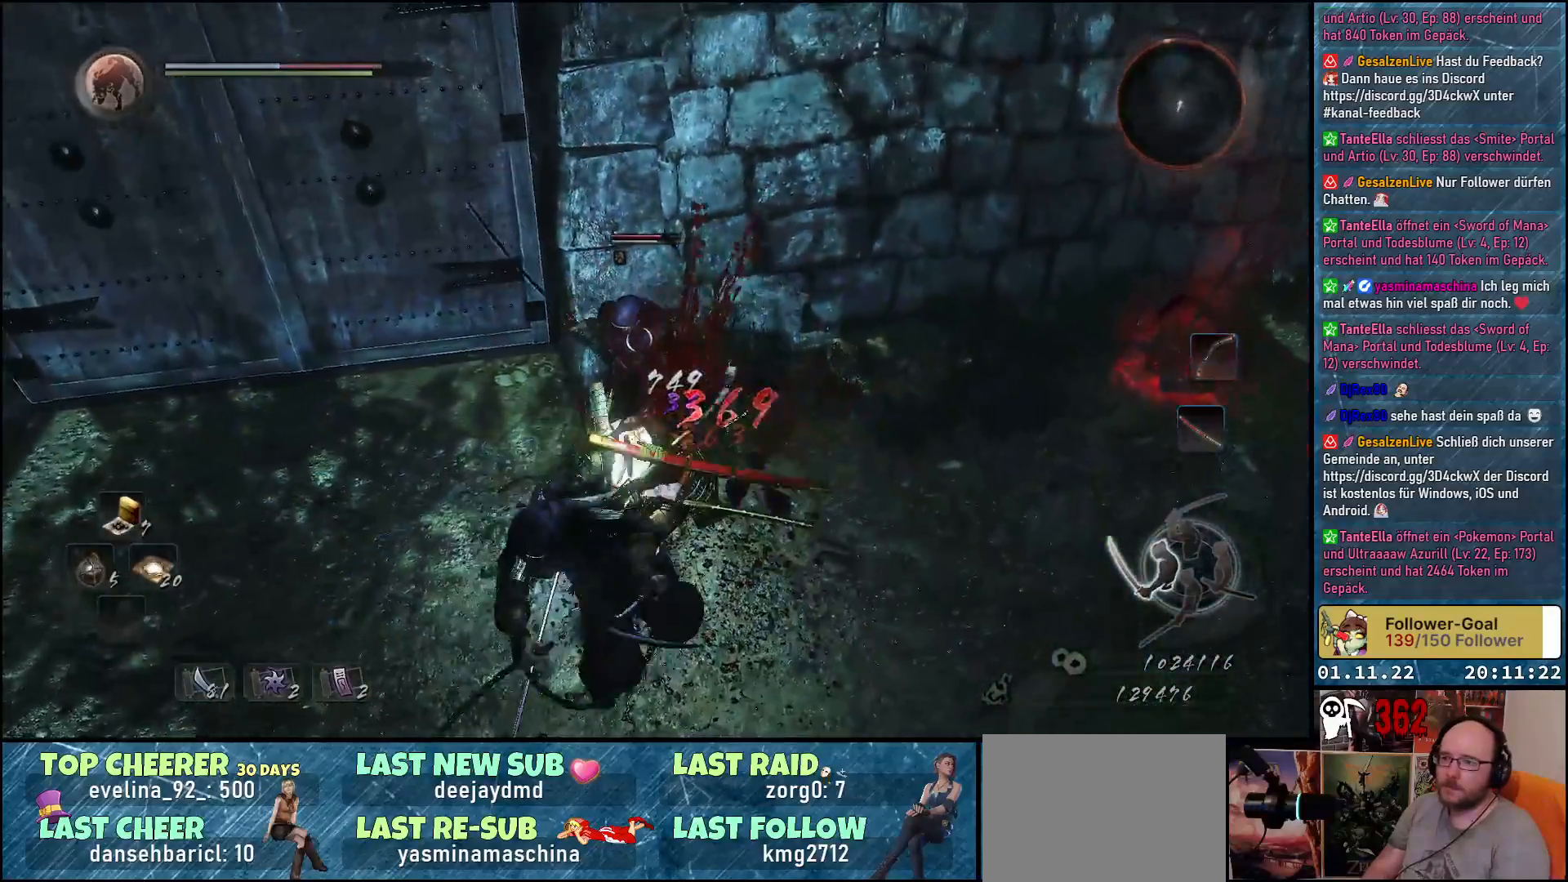
{"buttons": [], "left_stick": "down-right", "right_stick": "center", "events": [[83, "A", "down"], [200, "A", "up"], [267, "A", "down"], [317, "A", "up"], [383, "A", "down"], [433, "A", "up"]]}
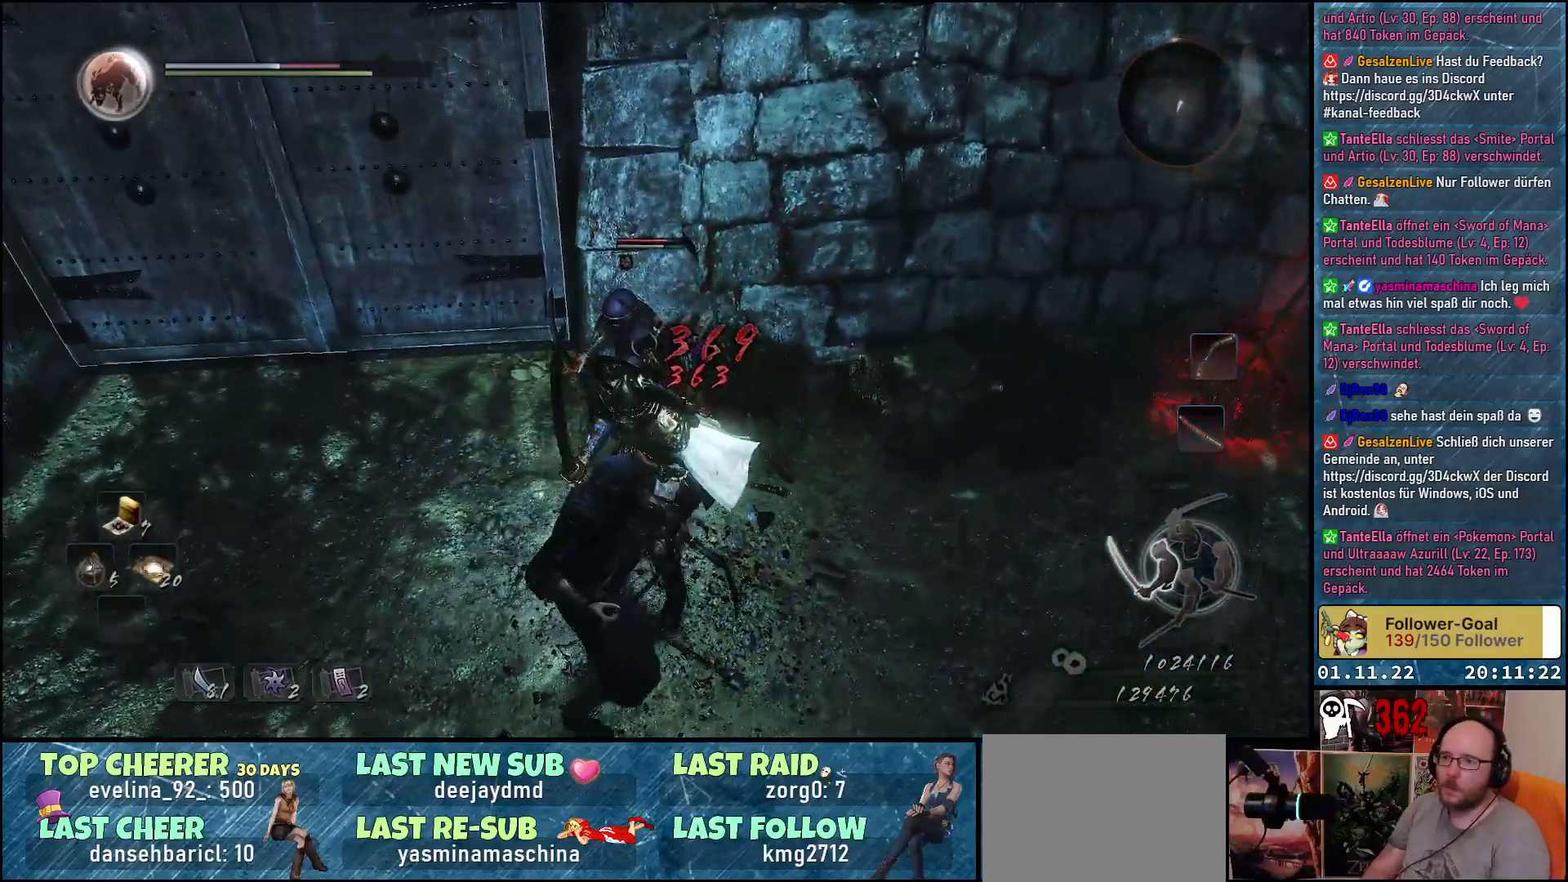
{"buttons": [], "left_stick": "down-right", "right_stick": "center", "events": [[33, "A", "down"], [83, "A", "up"], [167, "A", "down"], [217, "A", "up"], [300, "A", "down"], [383, "A", "up"], [467, "A", "down"], [500, "A", "up"]]}
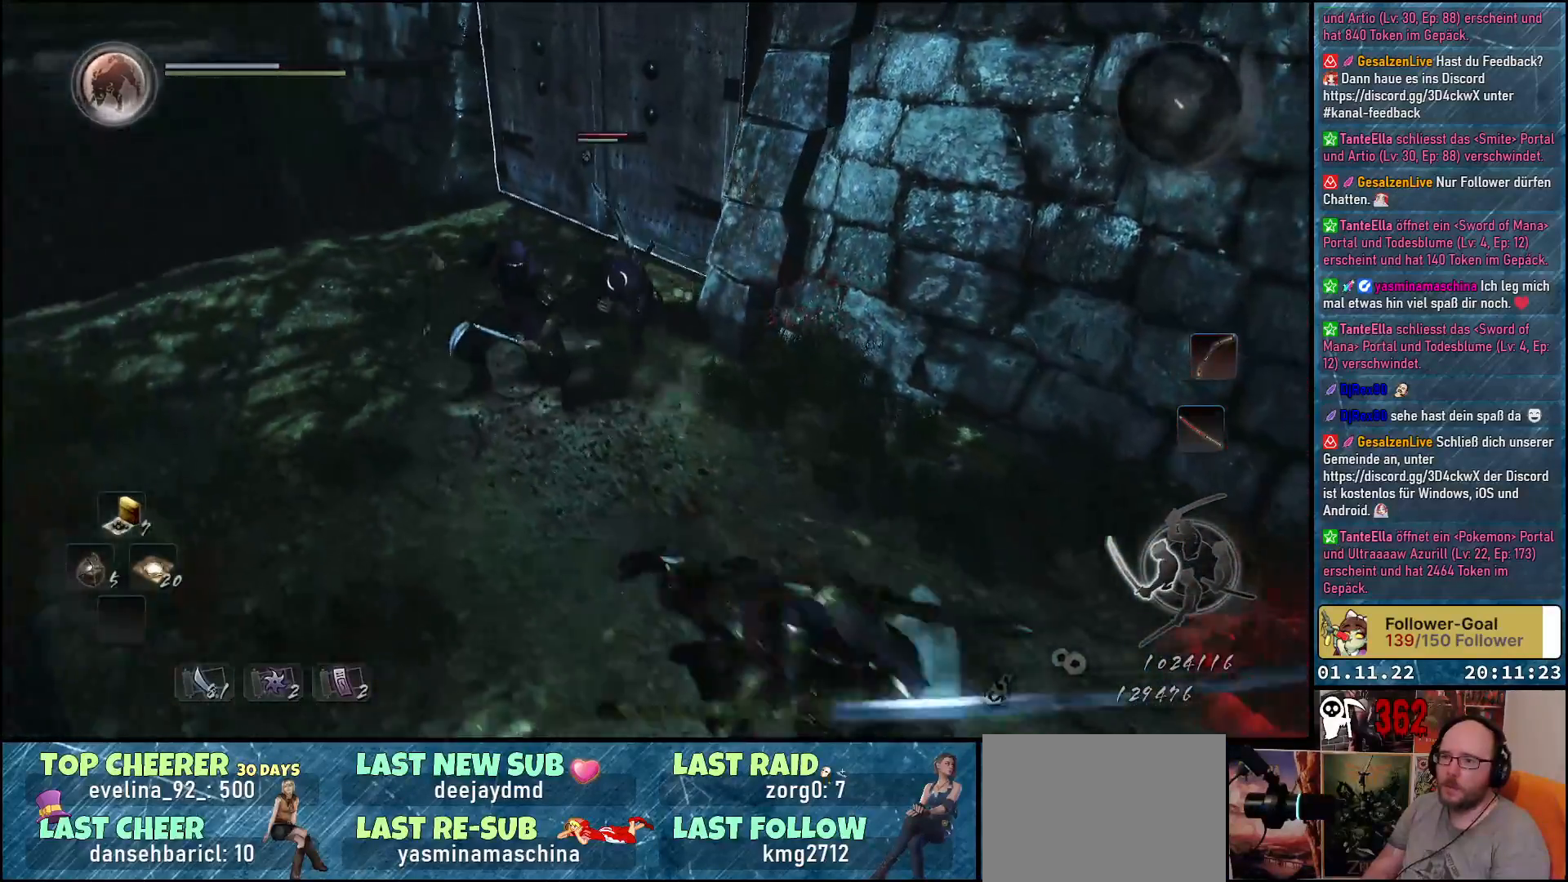
{"buttons": [], "left_stick": "down-right", "right_stick": "center", "events": [[100, "A", "down"], [167, "A", "up"], [250, "A", "down"], [317, "A", "up"], [383, "A", "down"], [450, "A", "up"]]}
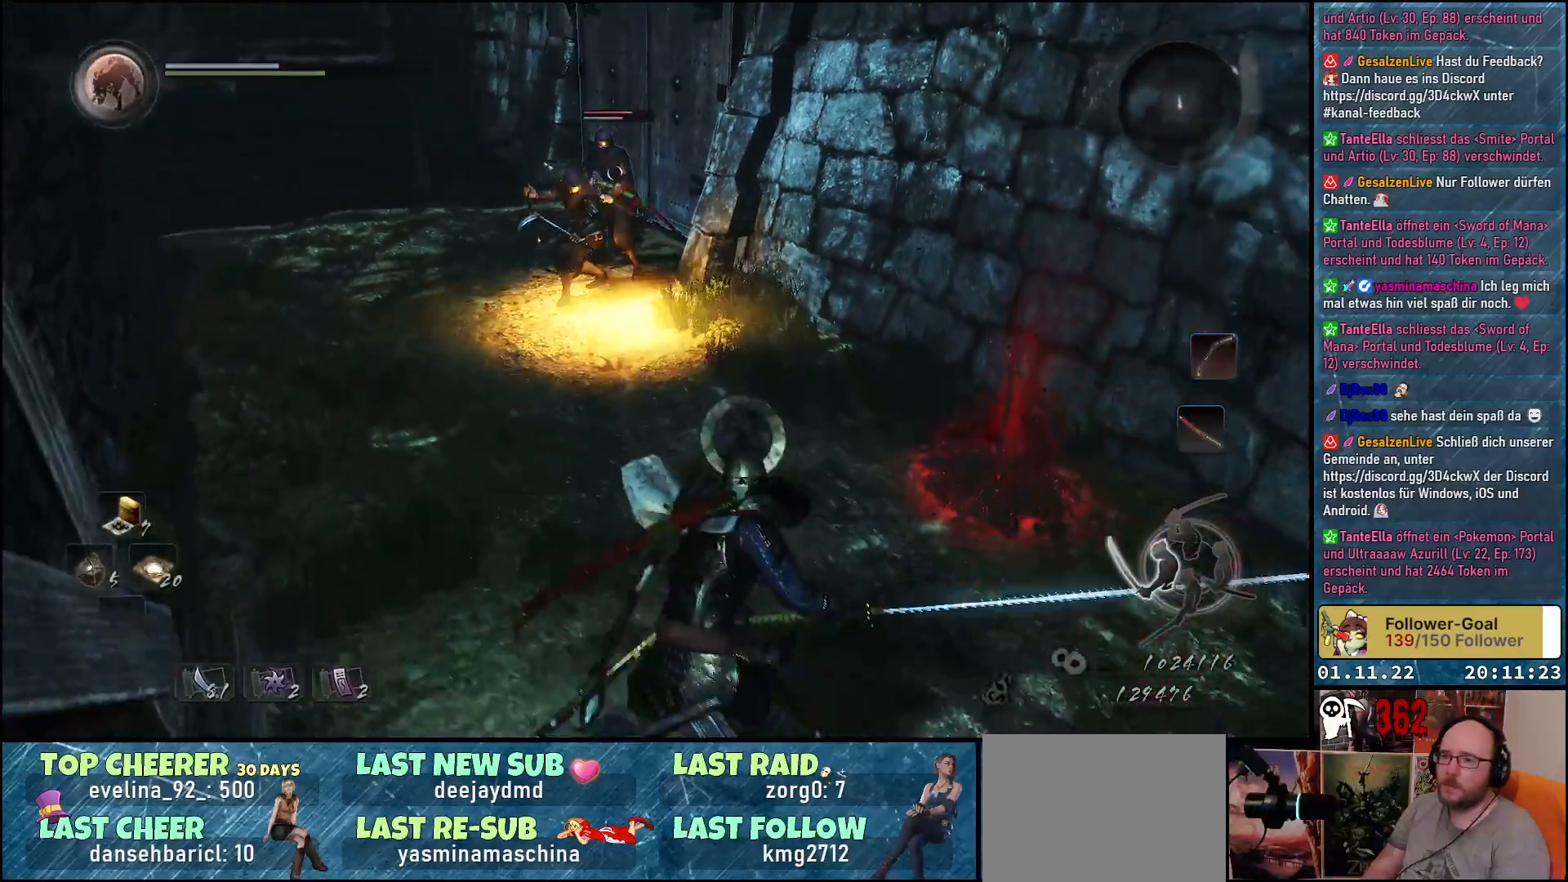
{"buttons": [], "left_stick": "down-right", "right_stick": "center", "events": [[17, "A", "down"], [133, "A", "up"]]}
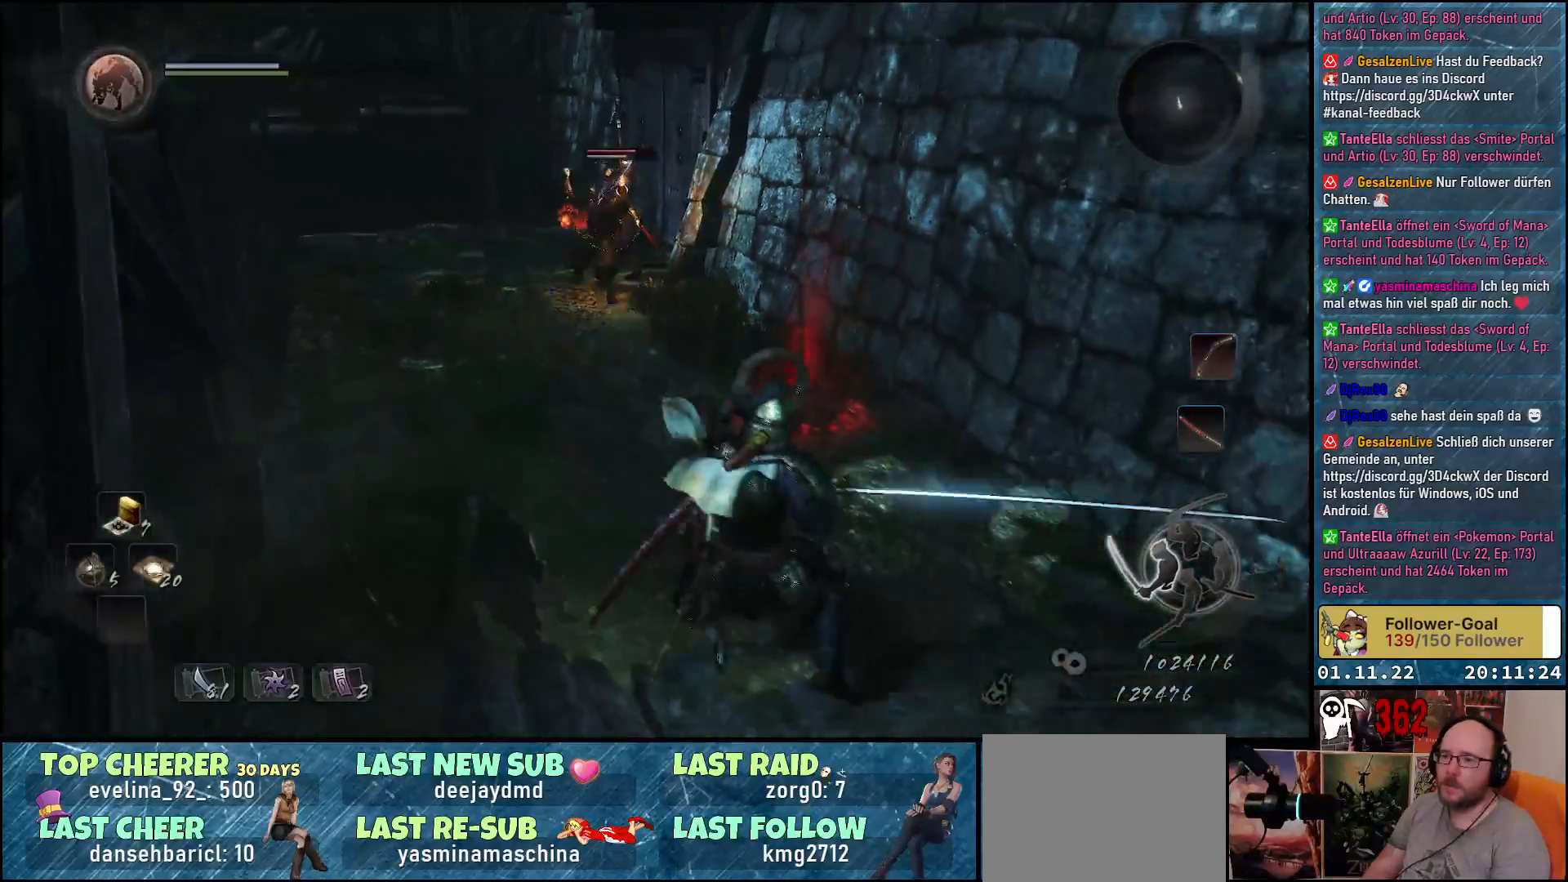
{"buttons": [], "left_stick": "down-right", "right_stick": "center", "events": [[317, "A", "down"], [467, "A", "up"]]}
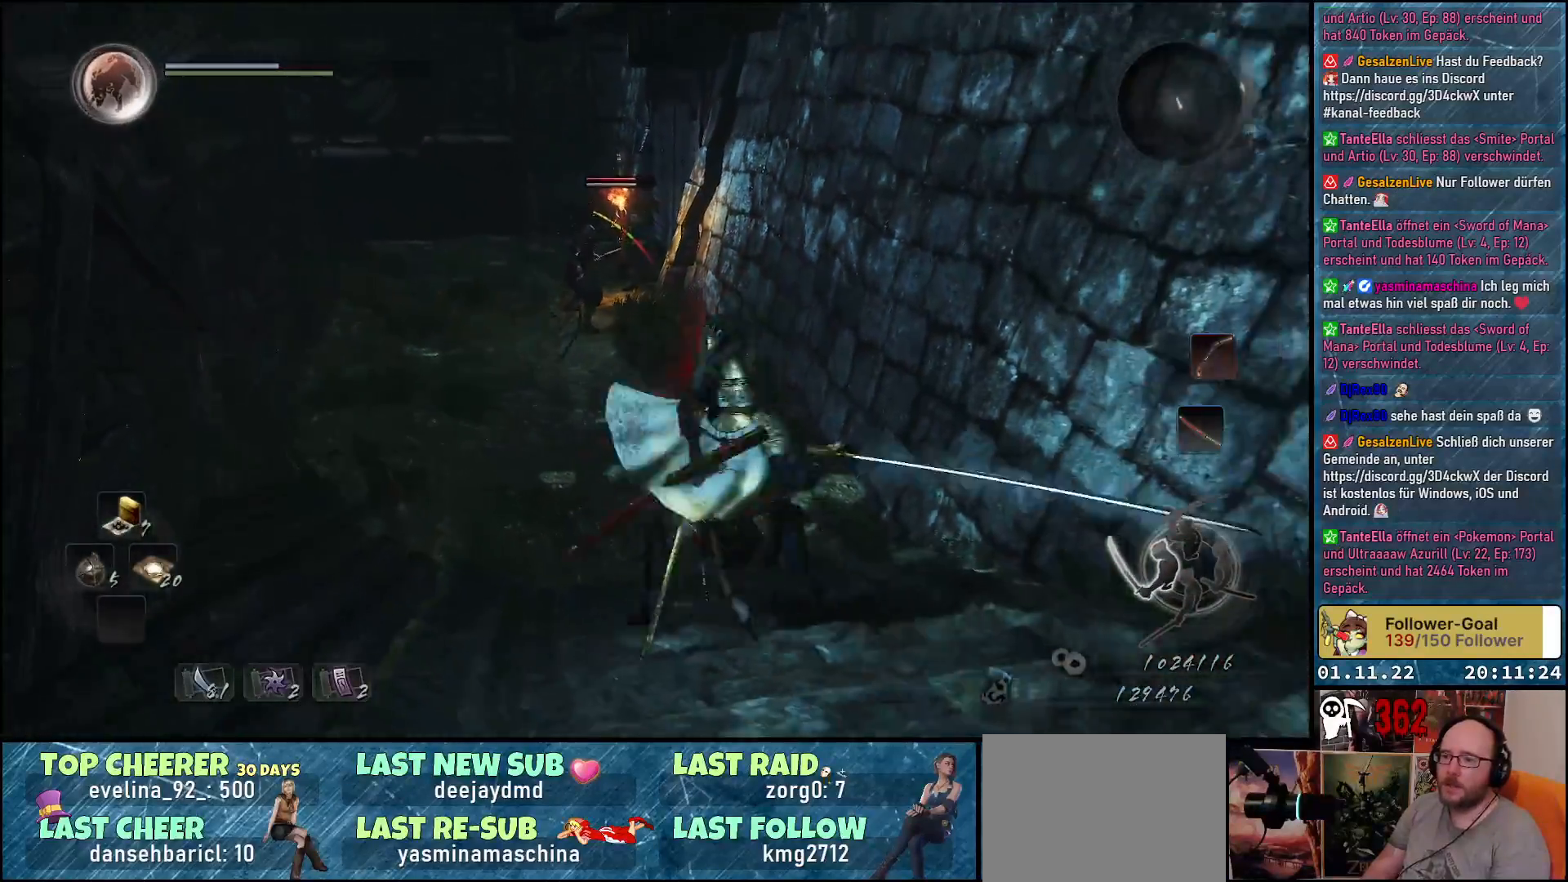
{"buttons": [], "left_stick": "down", "right_stick": "center", "events": [[117, "left_stick", "down"]]}
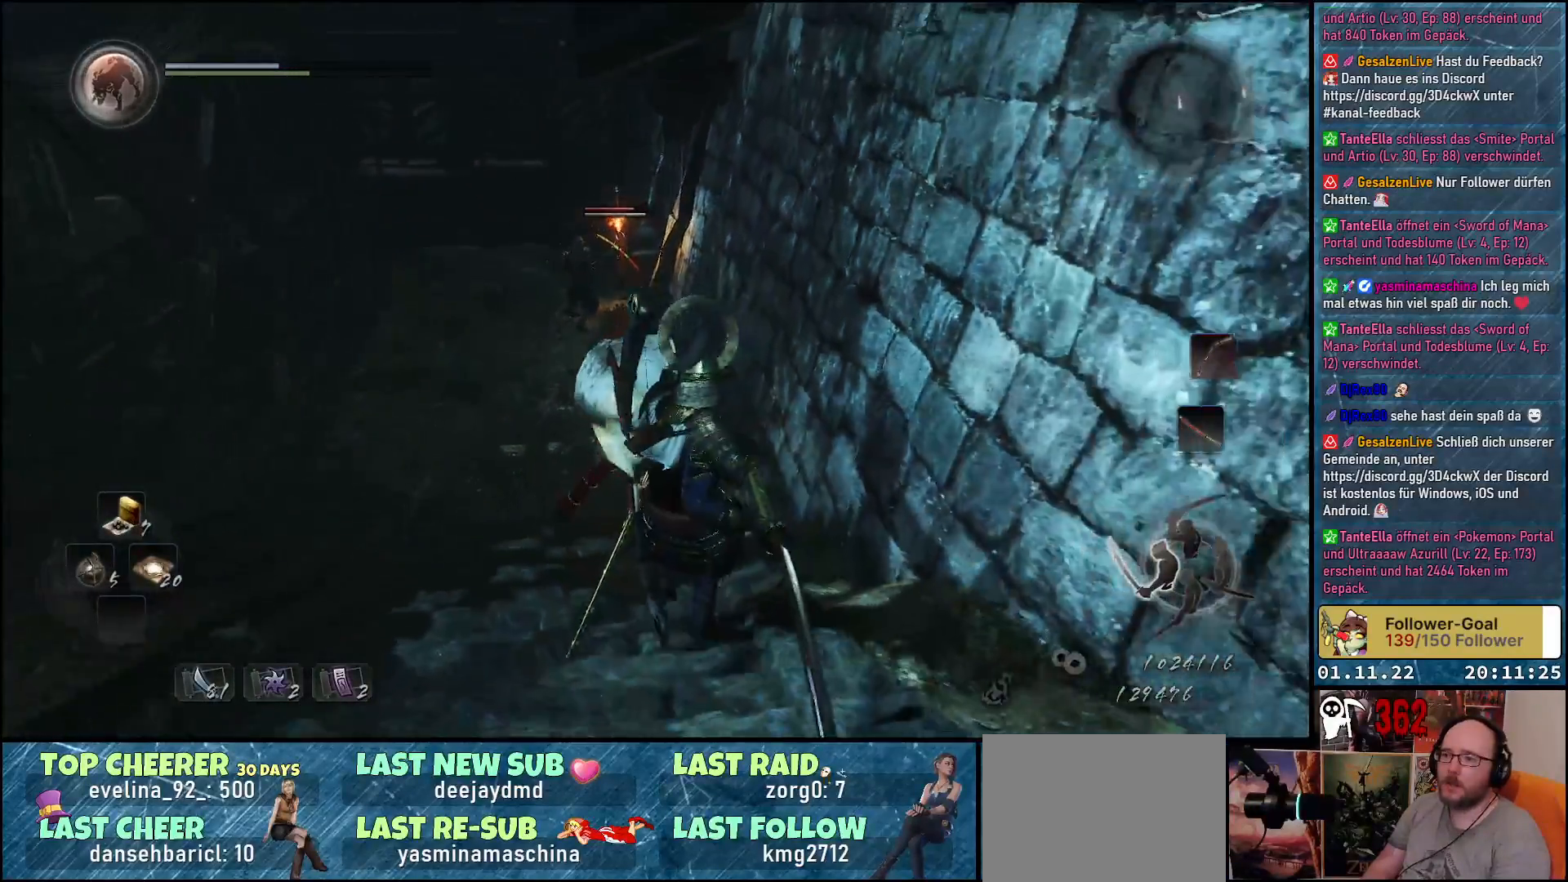
{"buttons": [], "left_stick": "down", "right_stick": "center", "events": []}
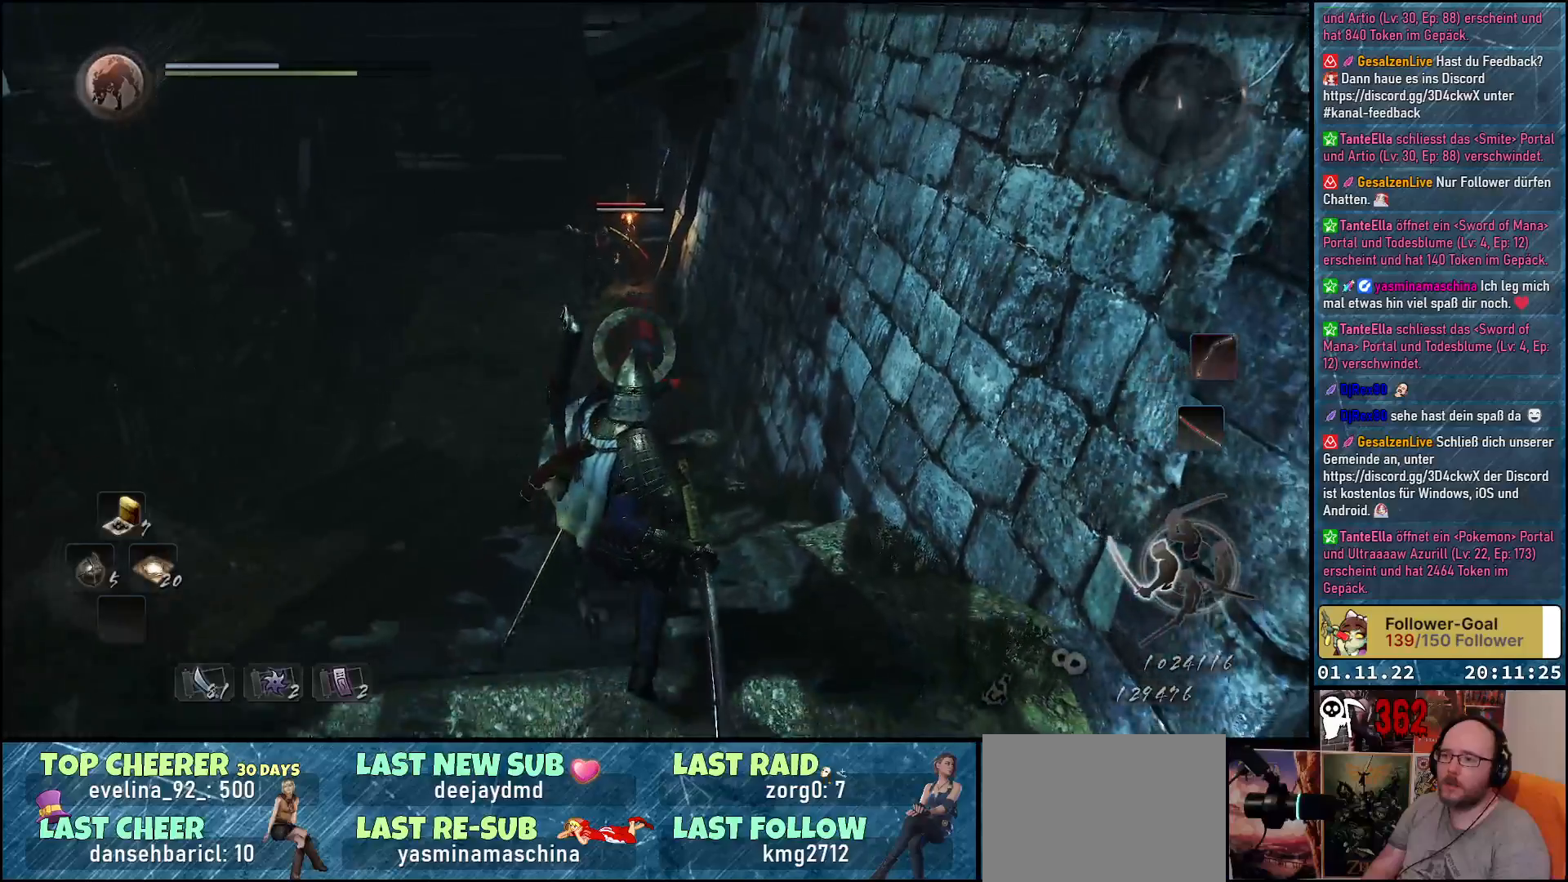
{"buttons": [], "left_stick": "down-right", "right_stick": "center", "events": [[167, "left_stick", "down-right"], [267, "A", "down"], [450, "A", "up"]]}
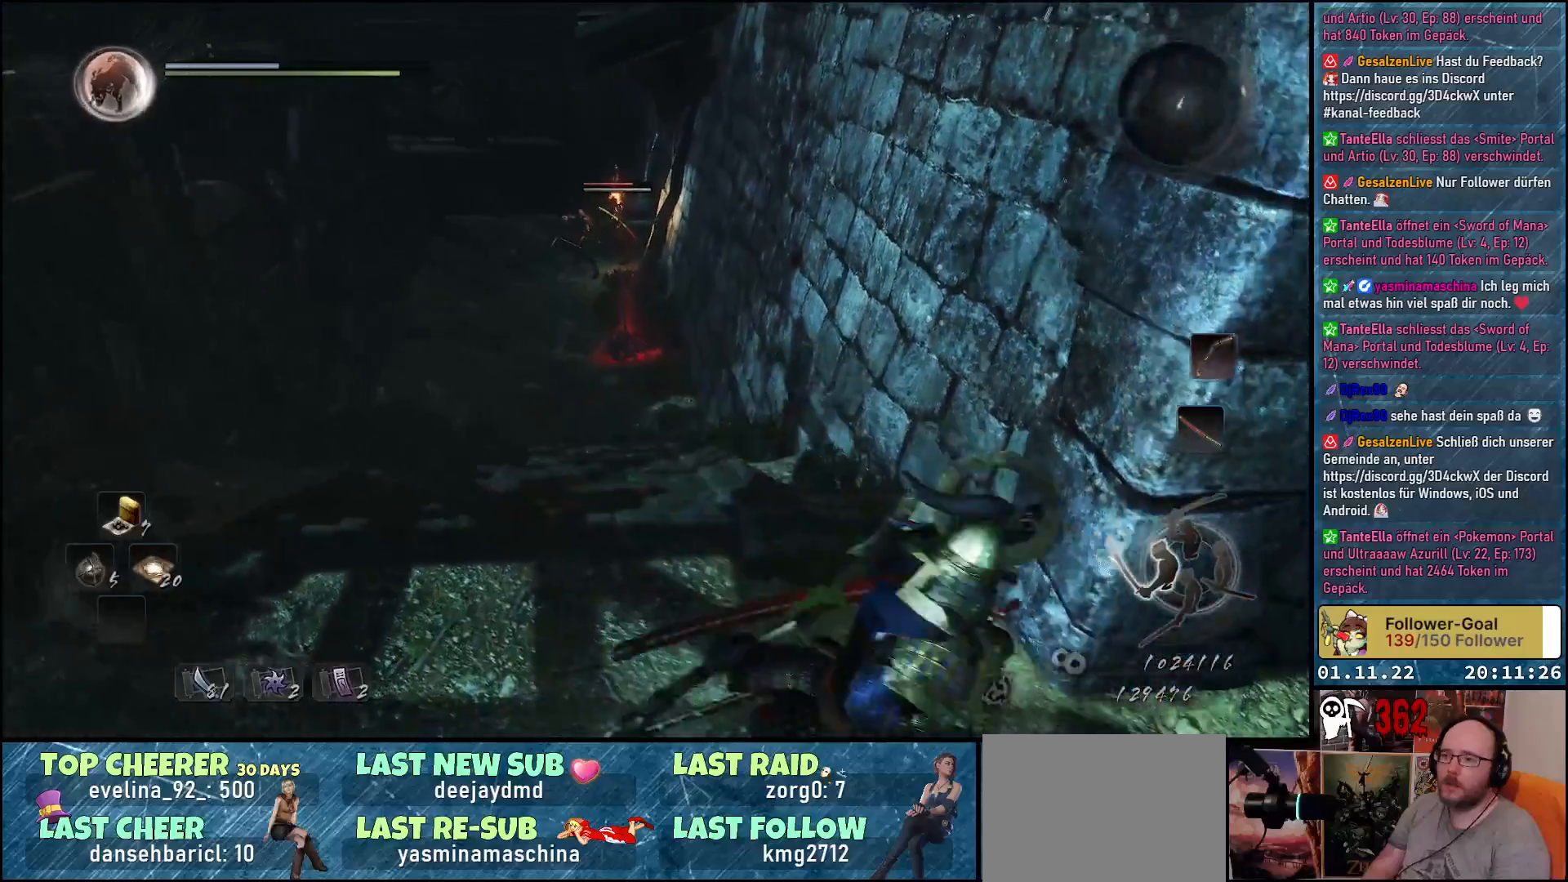
{"buttons": [], "left_stick": "center", "right_stick": "center", "events": [[217, "left_stick", "right"], [467, "left_stick", "center"]]}
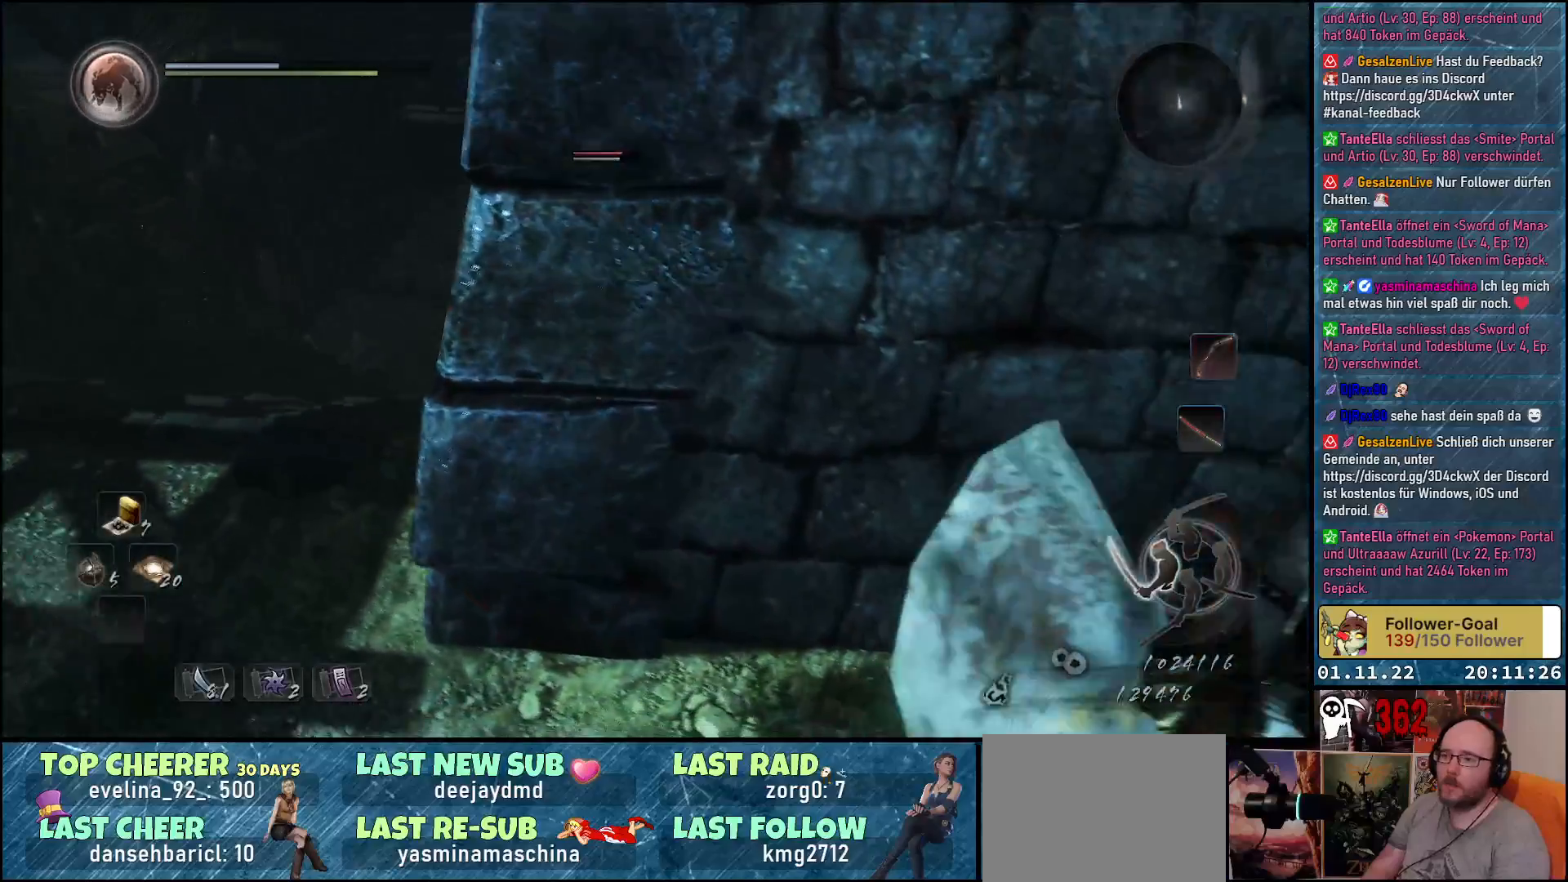
{"buttons": [], "left_stick": "center", "right_stick": "center", "events": [[133, "DPAD_UP", "down"], [267, "DPAD_UP", "up"]]}
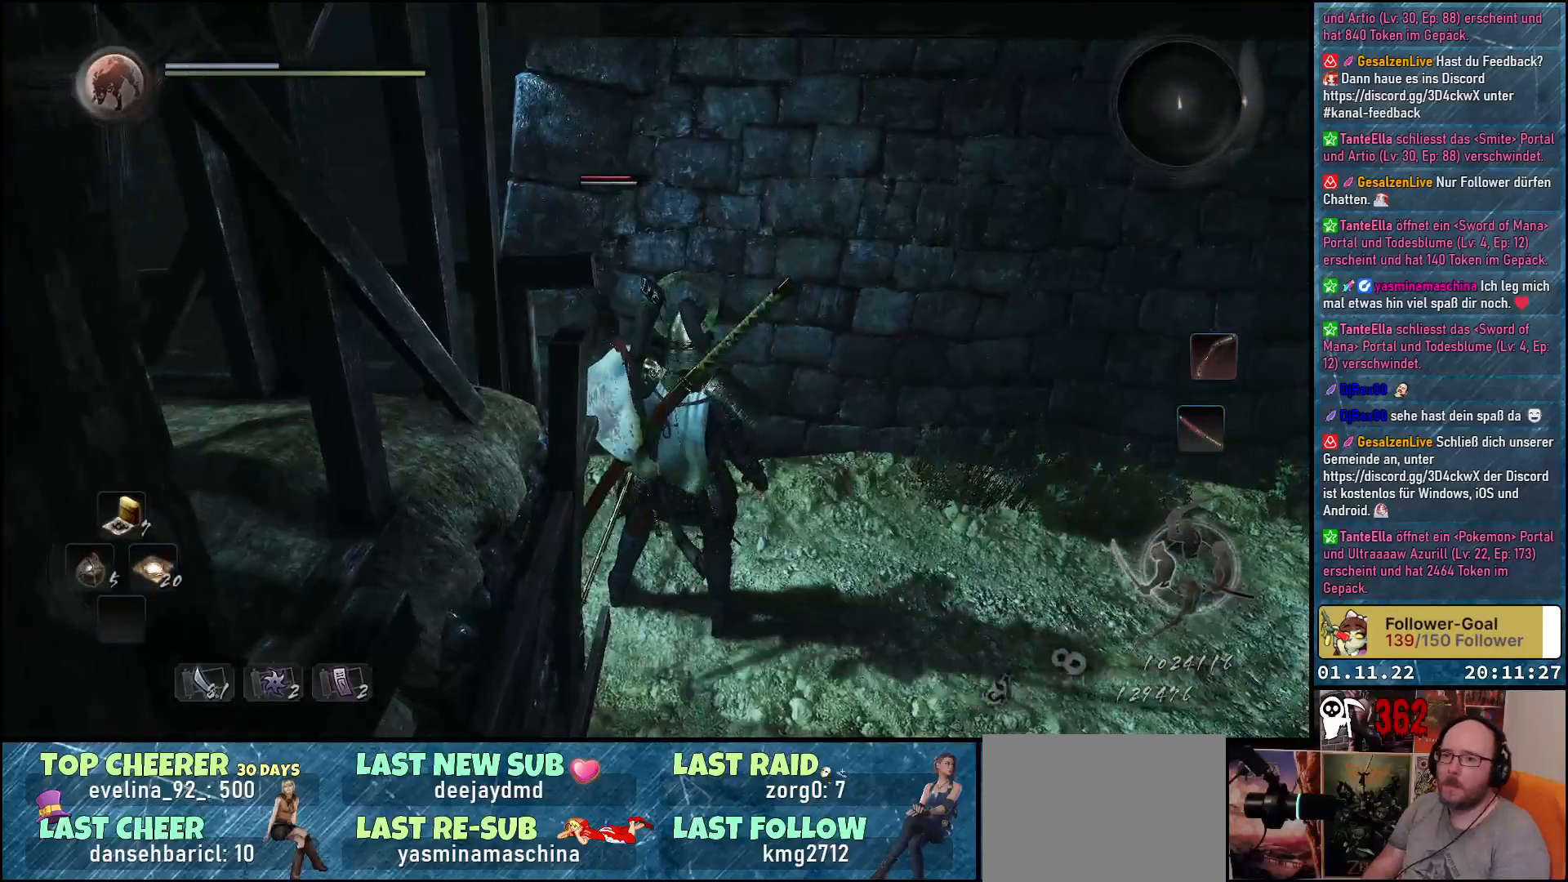
{"buttons": [], "left_stick": "down-right", "right_stick": "left", "events": [[200, "right_stick", "left"], [333, "left_stick", "down-right"]]}
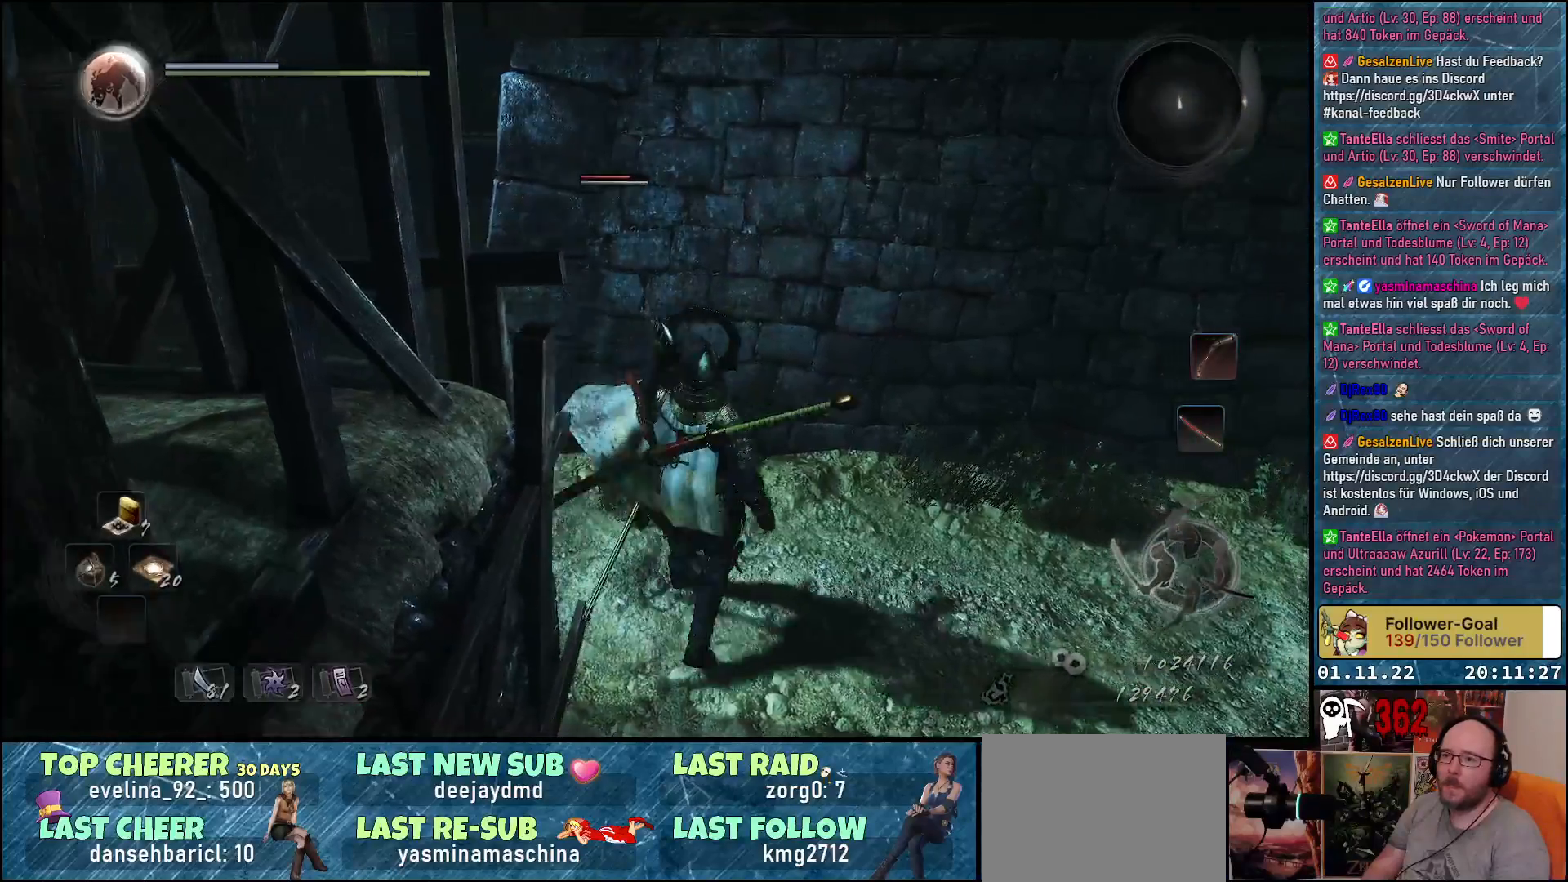
{"buttons": [], "left_stick": "down-right", "right_stick": "center", "events": [[117, "right_stick", "center"], [283, "Y", "down"], [383, "Y", "up"]]}